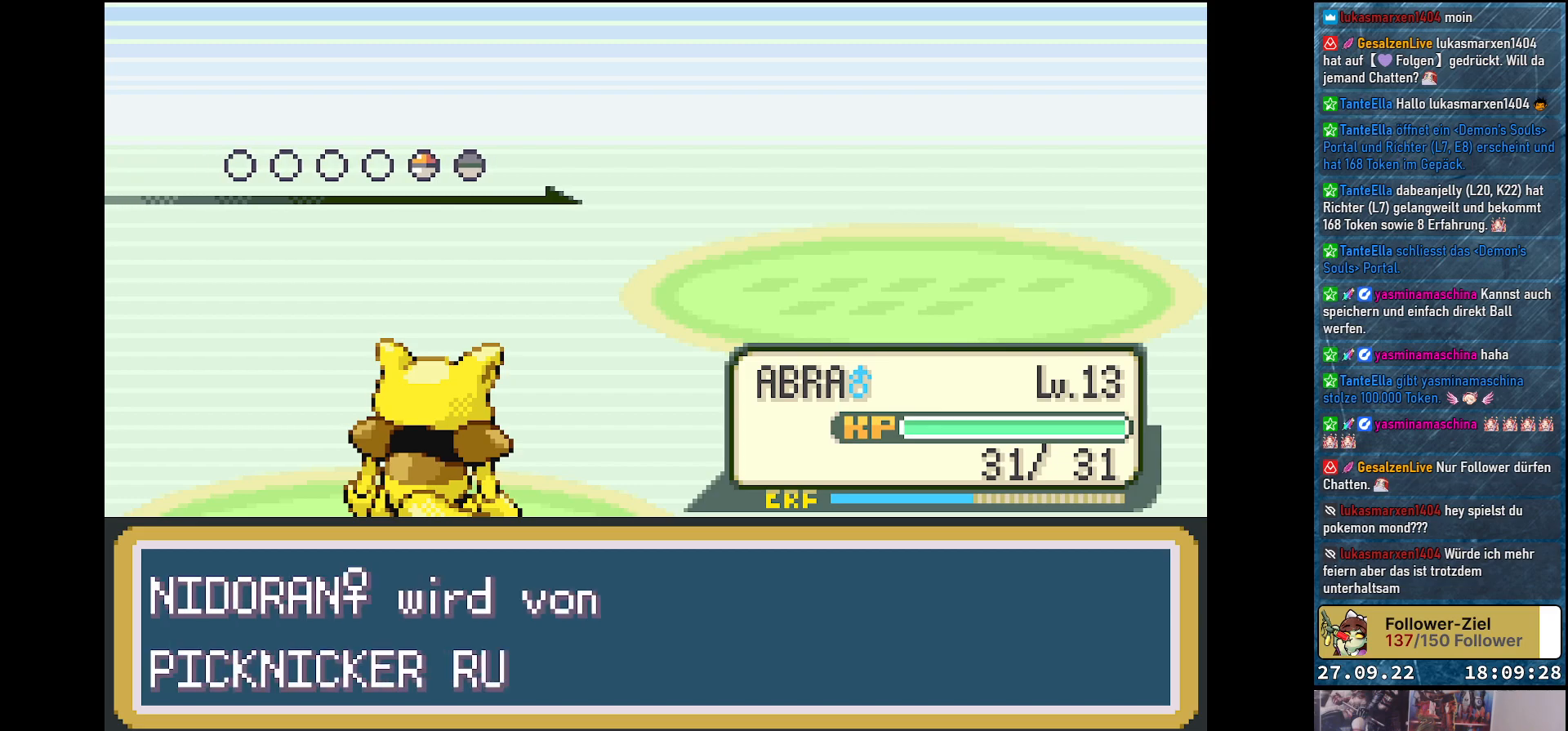
Gameplay with a controller (Xbox layout); each line is a JSON object with the inputs held at the frame after it. "events" lists button and stick changes between this image and that frame as [ms after this image, input, new state], when the widget could be followed in between.
{"buttons": [], "left_stick": "center", "right_stick": "center", "events": [[384, "B", "down"], [434, "B", "up"]]}
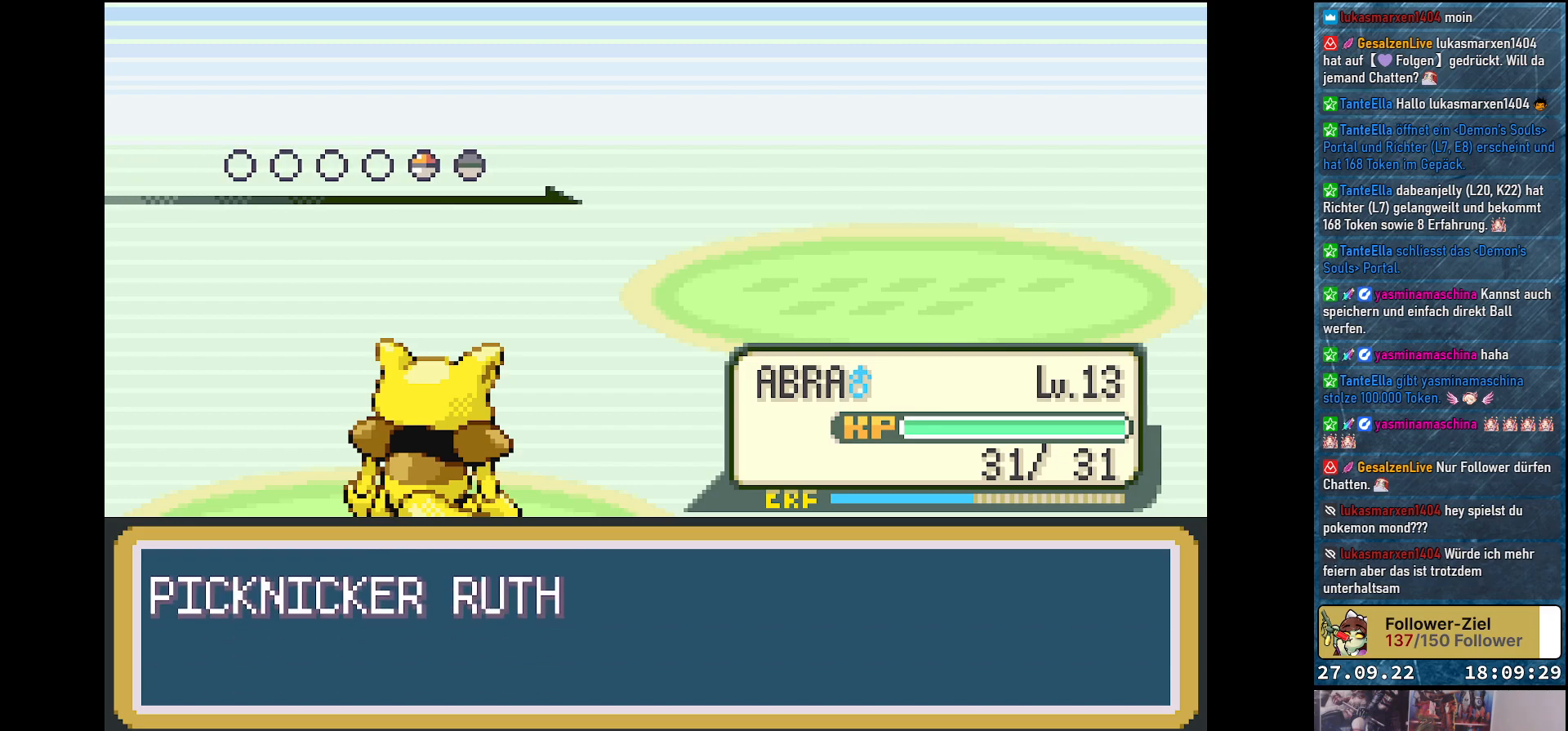
{"buttons": [], "left_stick": "center", "right_stick": "center", "events": []}
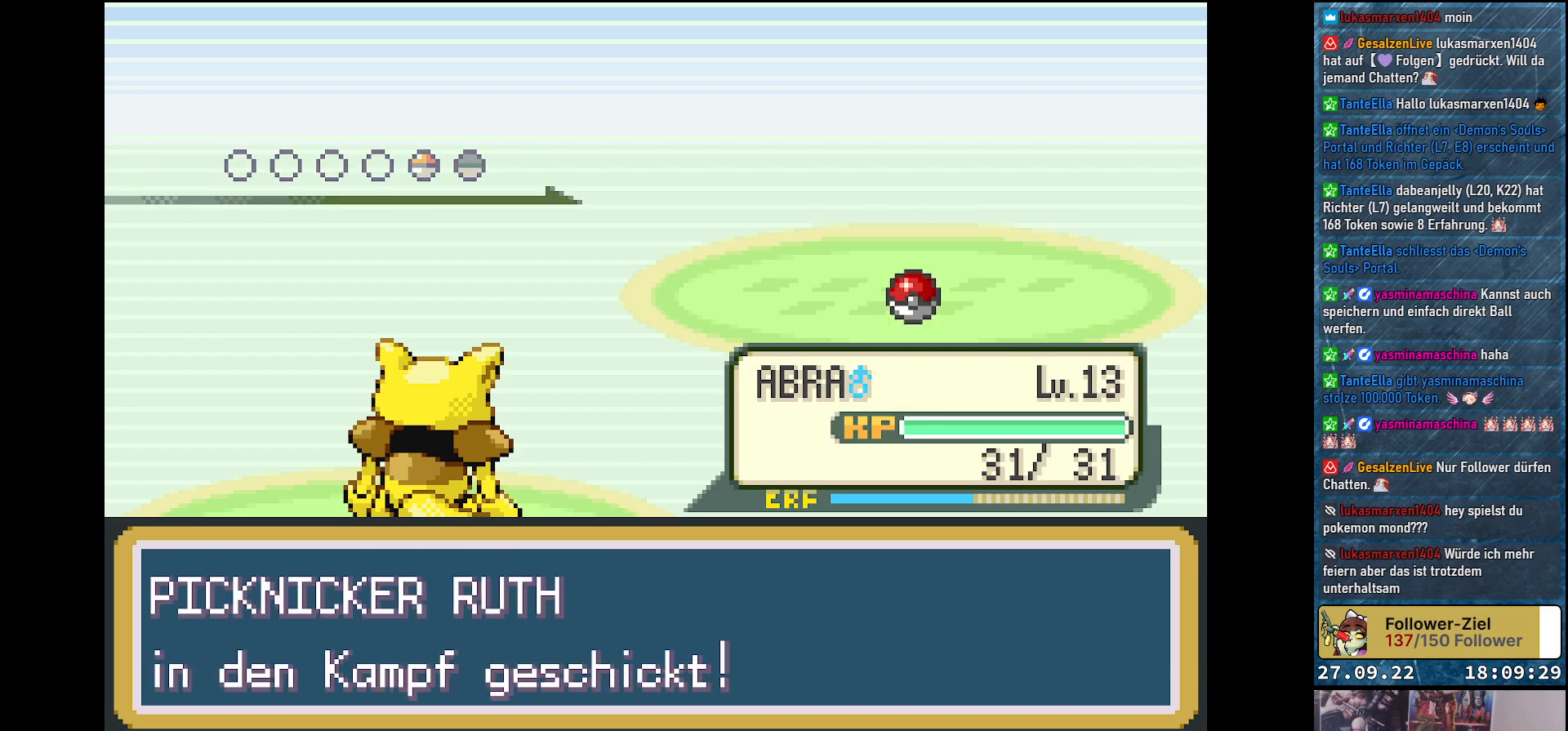
{"buttons": [], "left_stick": "center", "right_stick": "center", "events": [[84, "B", "down"], [134, "B", "up"]]}
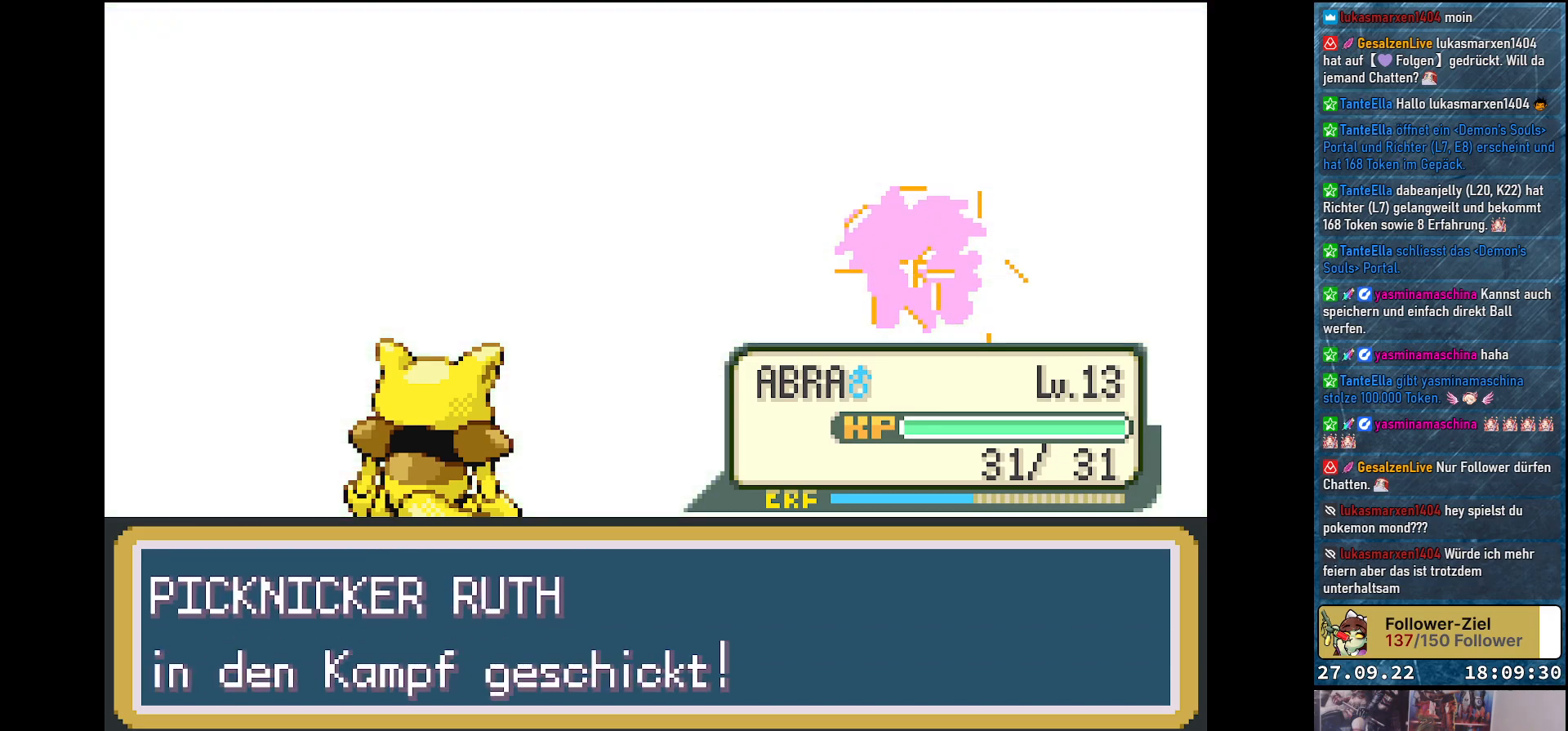
{"buttons": [], "left_stick": "center", "right_stick": "center", "events": []}
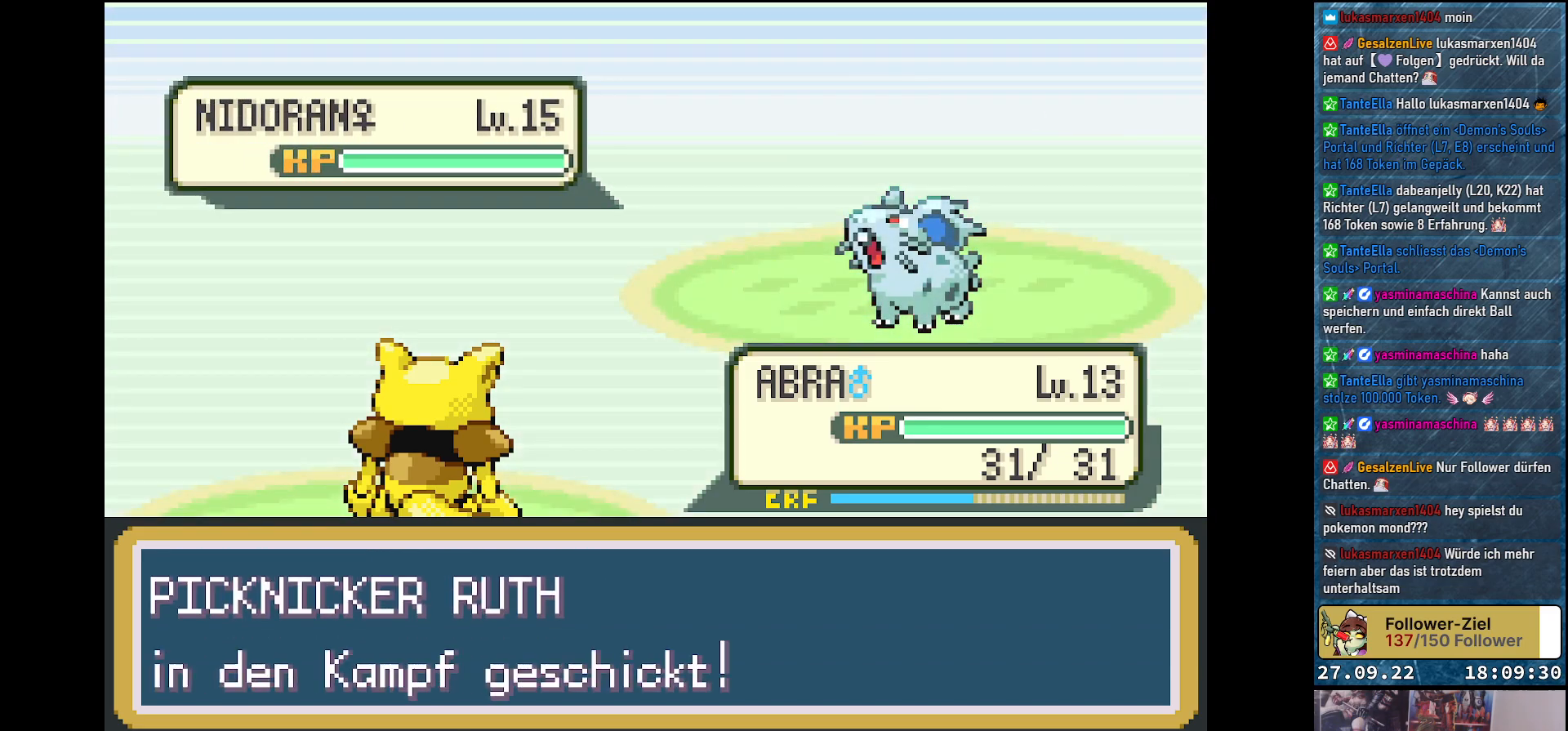
{"buttons": [], "left_stick": "center", "right_stick": "center", "events": []}
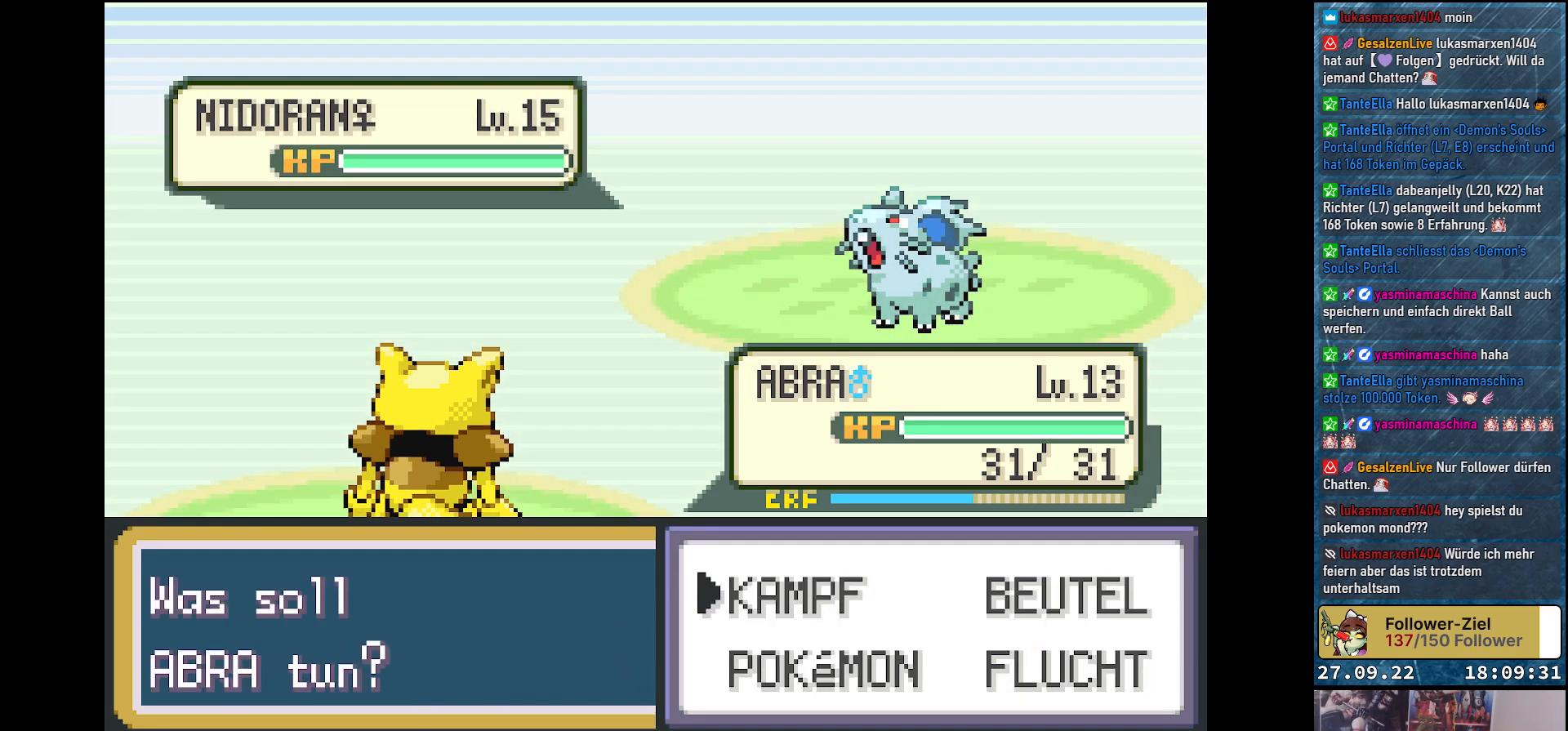
{"buttons": ["DPAD_RIGHT"], "left_stick": "center", "right_stick": "center", "events": [[417, "DPAD_RIGHT", "down"]]}
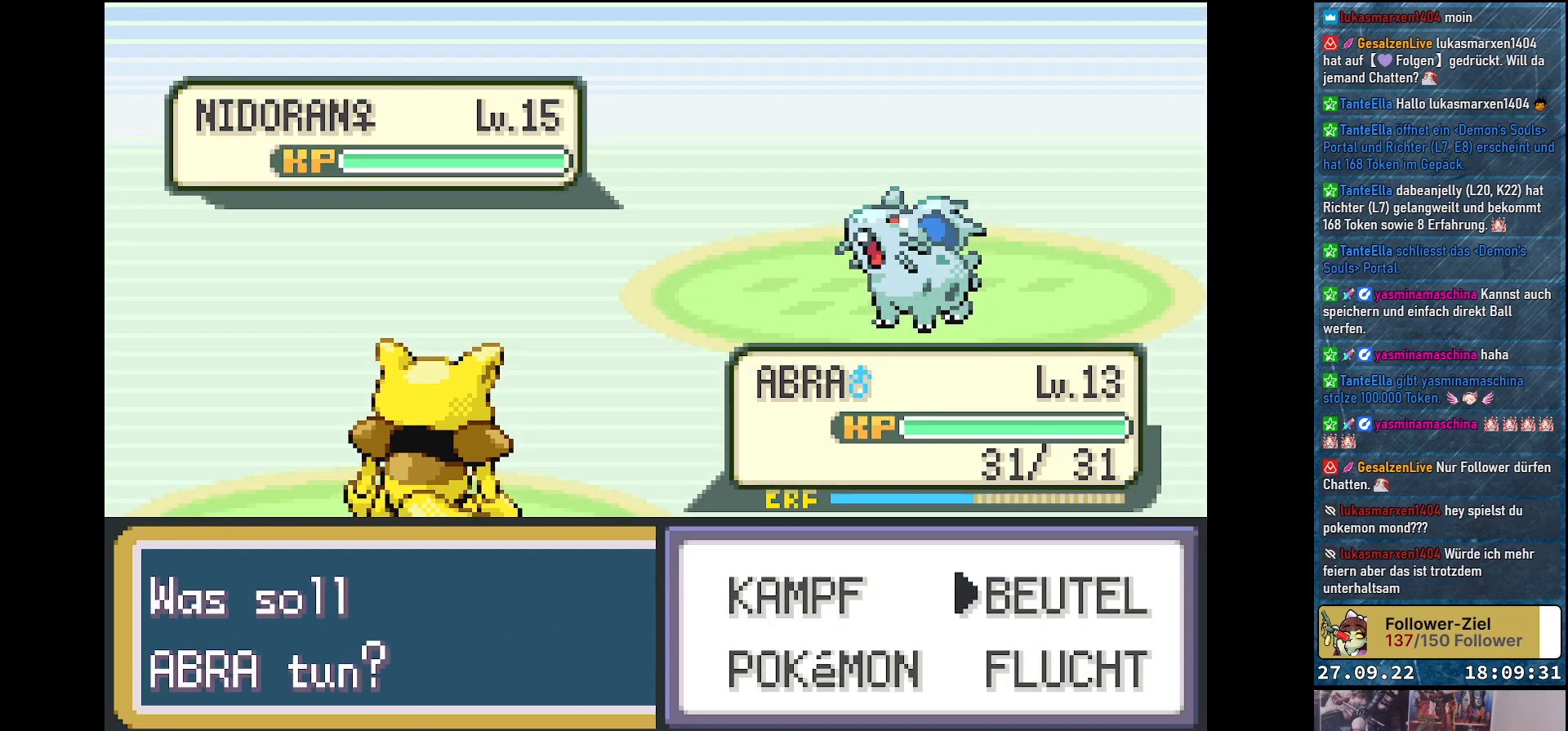
{"buttons": [], "left_stick": "center", "right_stick": "center", "events": [[17, "DPAD_RIGHT", "up"], [184, "DPAD_LEFT", "down"], [317, "DPAD_LEFT", "up"]]}
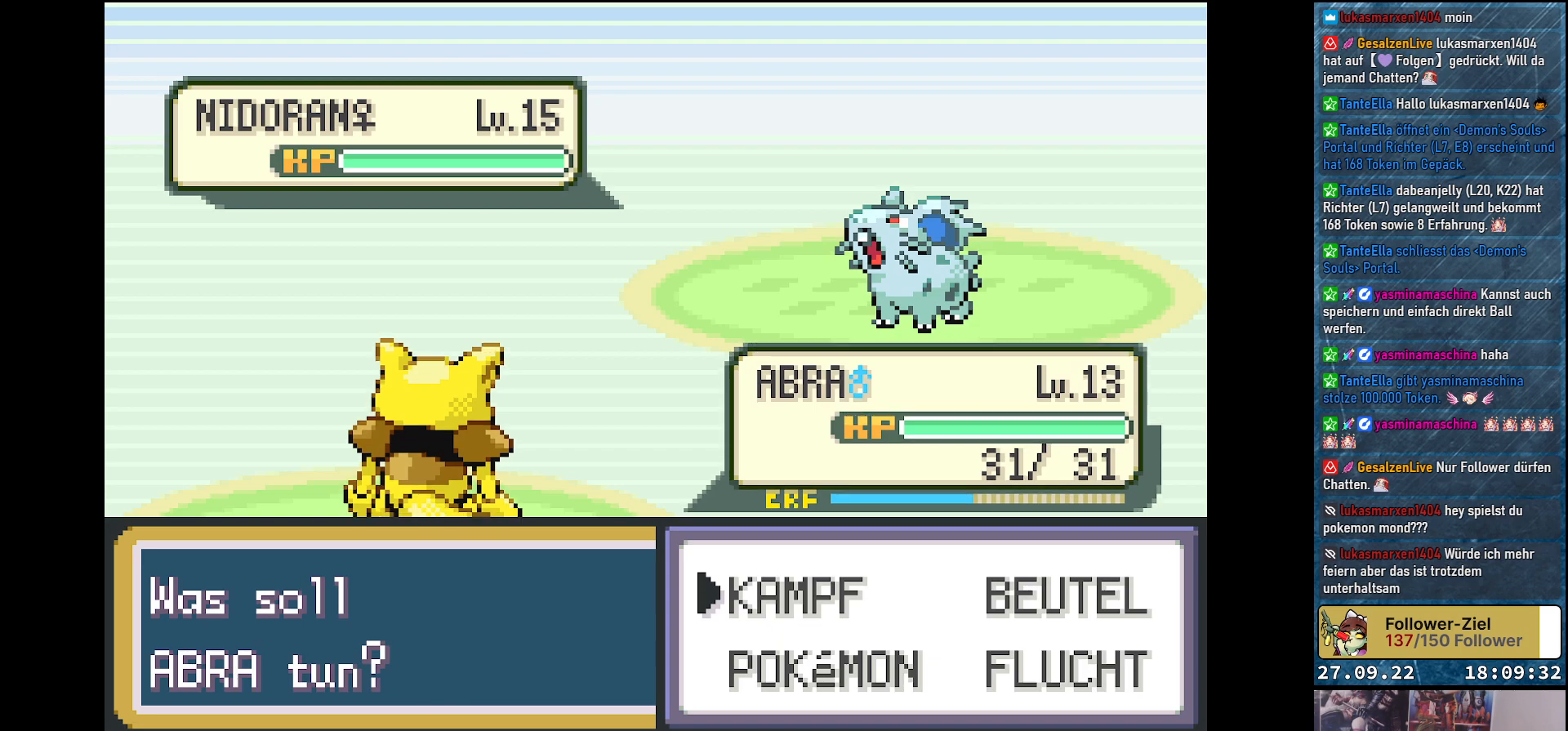
{"buttons": [], "left_stick": "center", "right_stick": "center", "events": [[133, "DPAD_DOWN", "down"], [250, "DPAD_DOWN", "up"], [317, "B", "down"], [417, "B", "up"]]}
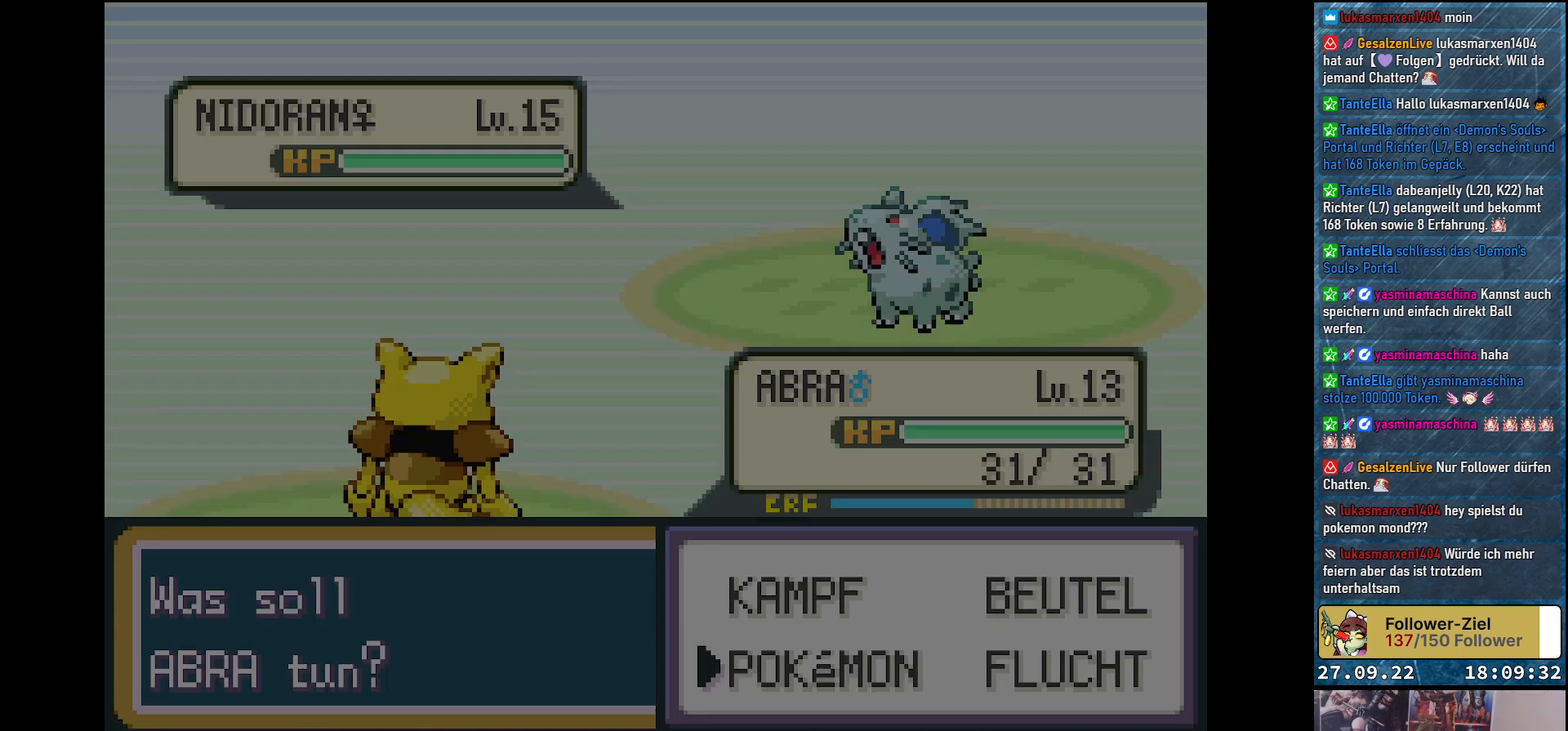
{"buttons": [], "left_stick": "center", "right_stick": "center", "events": []}
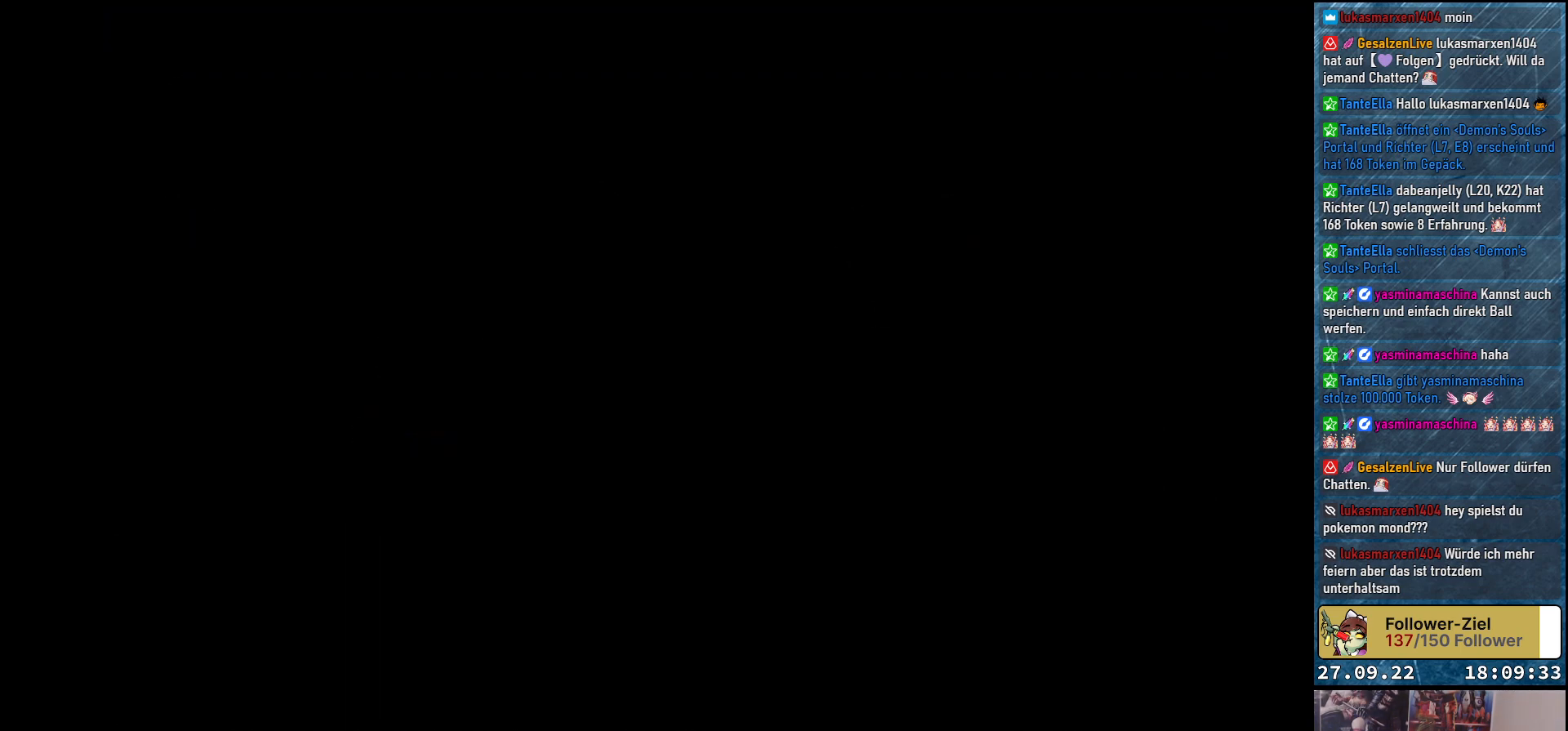
{"buttons": [], "left_stick": "center", "right_stick": "center", "events": []}
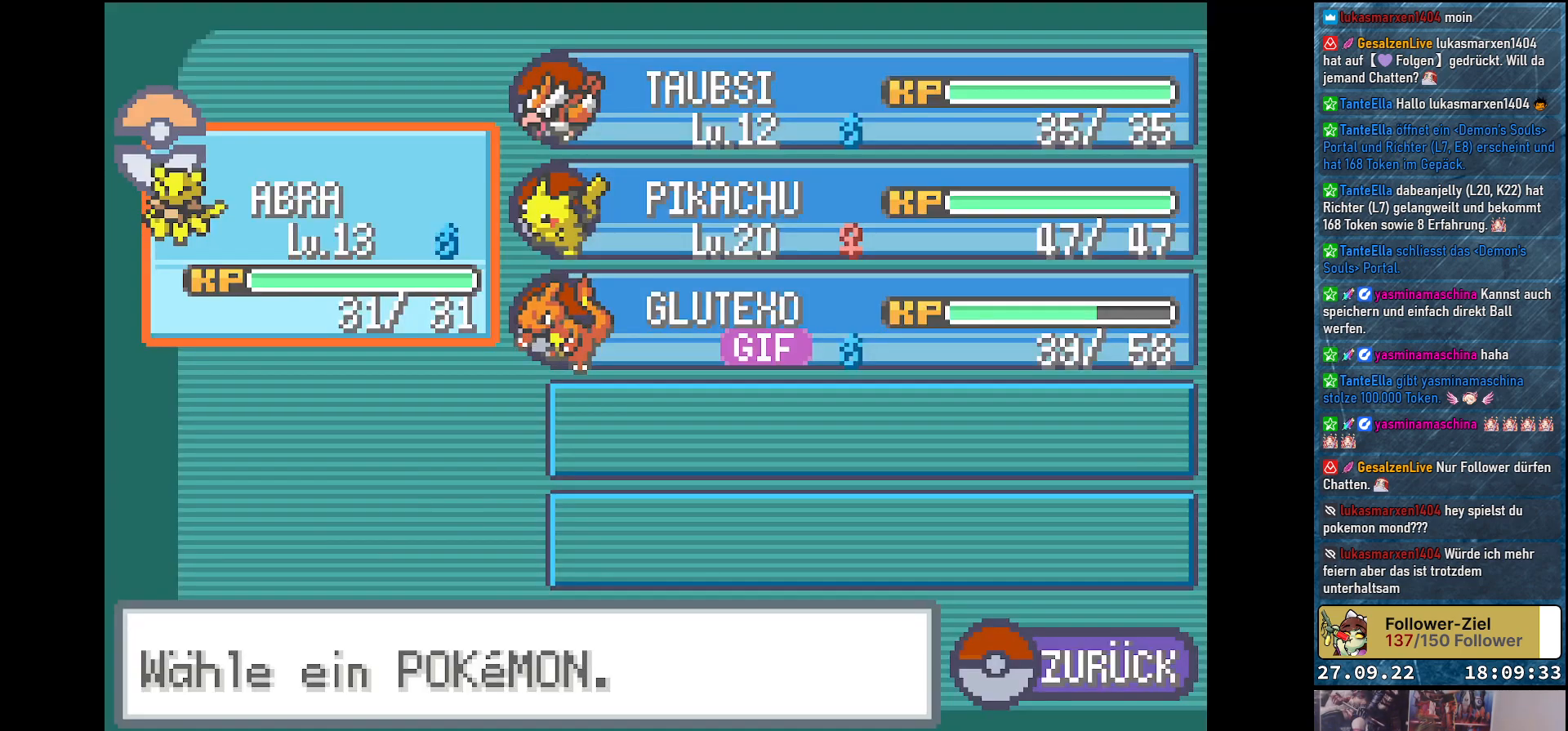
{"buttons": [], "left_stick": "center", "right_stick": "center", "events": [[267, "DPAD_RIGHT", "down"], [367, "DPAD_RIGHT", "up"]]}
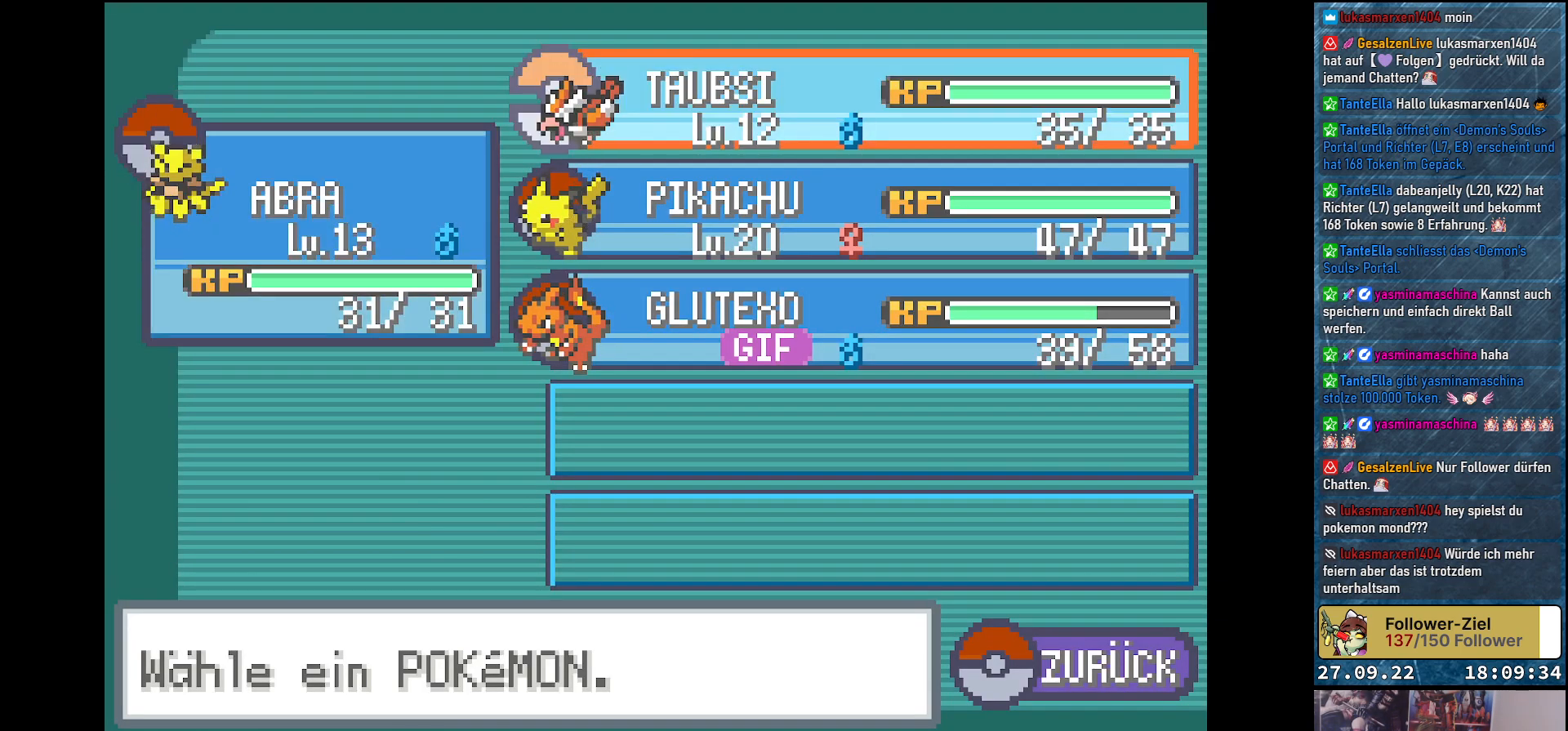
{"buttons": [], "left_stick": "center", "right_stick": "center", "events": [[16, "DPAD_DOWN", "down"], [133, "DPAD_DOWN", "up"], [217, "DPAD_DOWN", "down"], [333, "DPAD_DOWN", "up"]]}
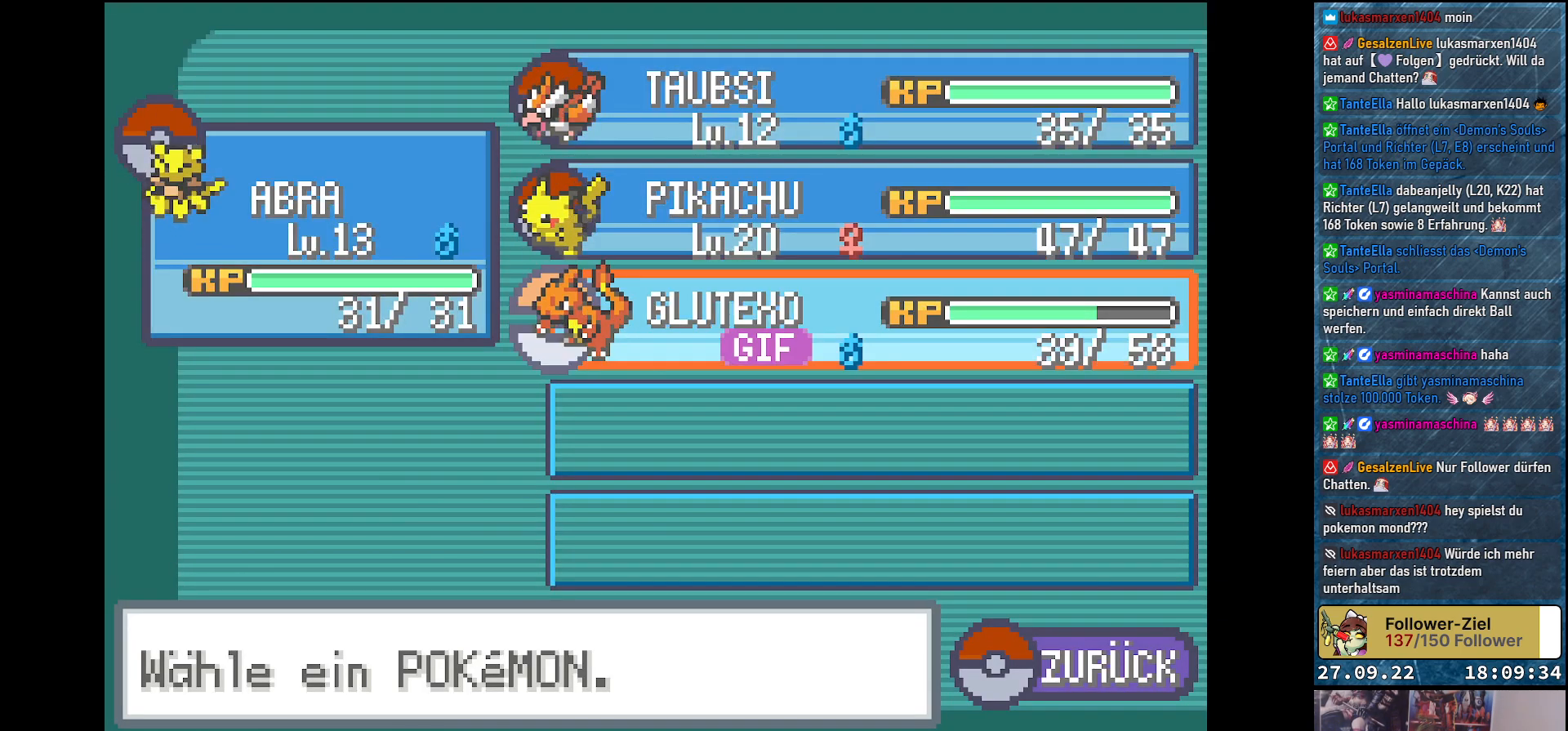
{"buttons": [], "left_stick": "center", "right_stick": "center", "events": [[34, "B", "down"], [134, "B", "up"]]}
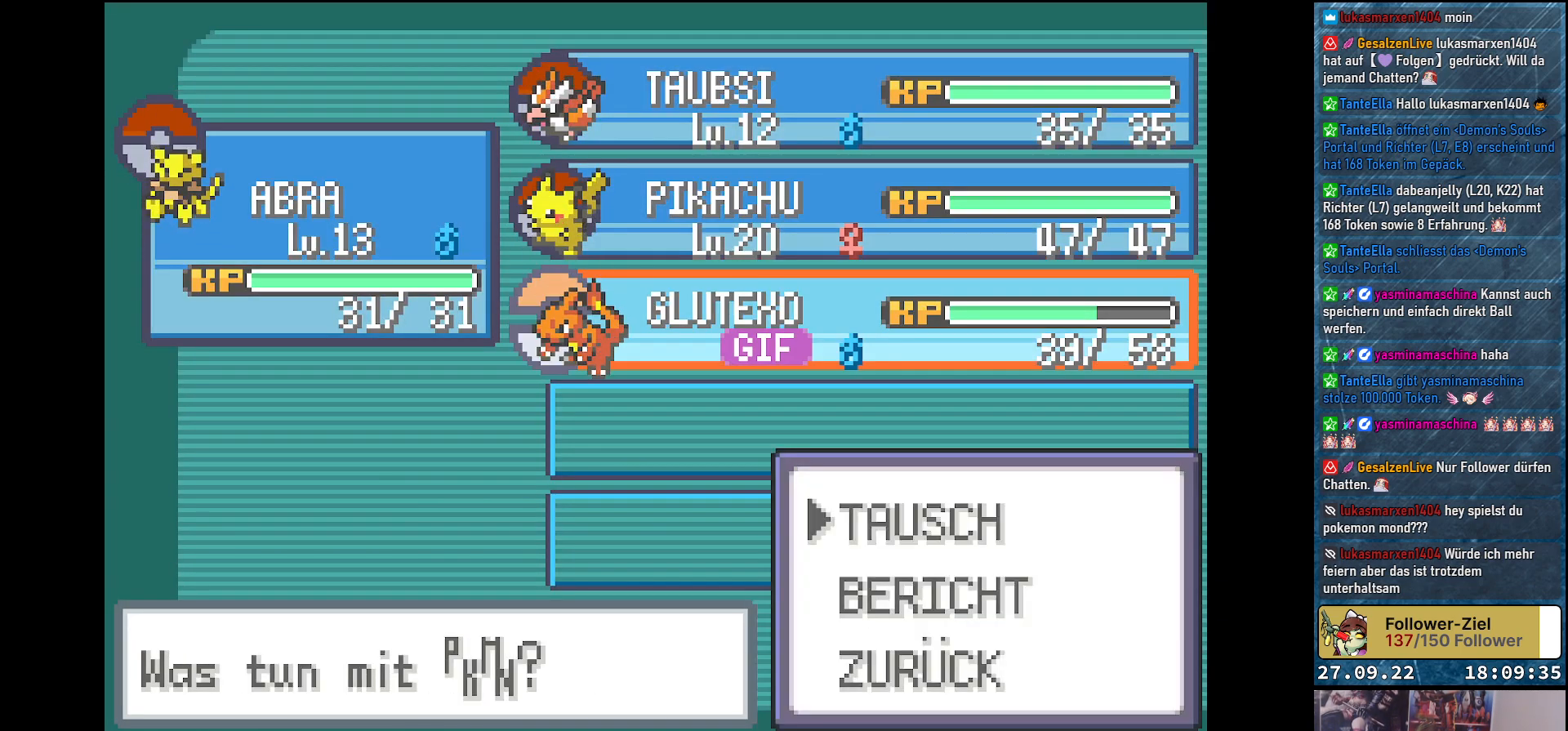
{"buttons": [], "left_stick": "center", "right_stick": "center", "events": []}
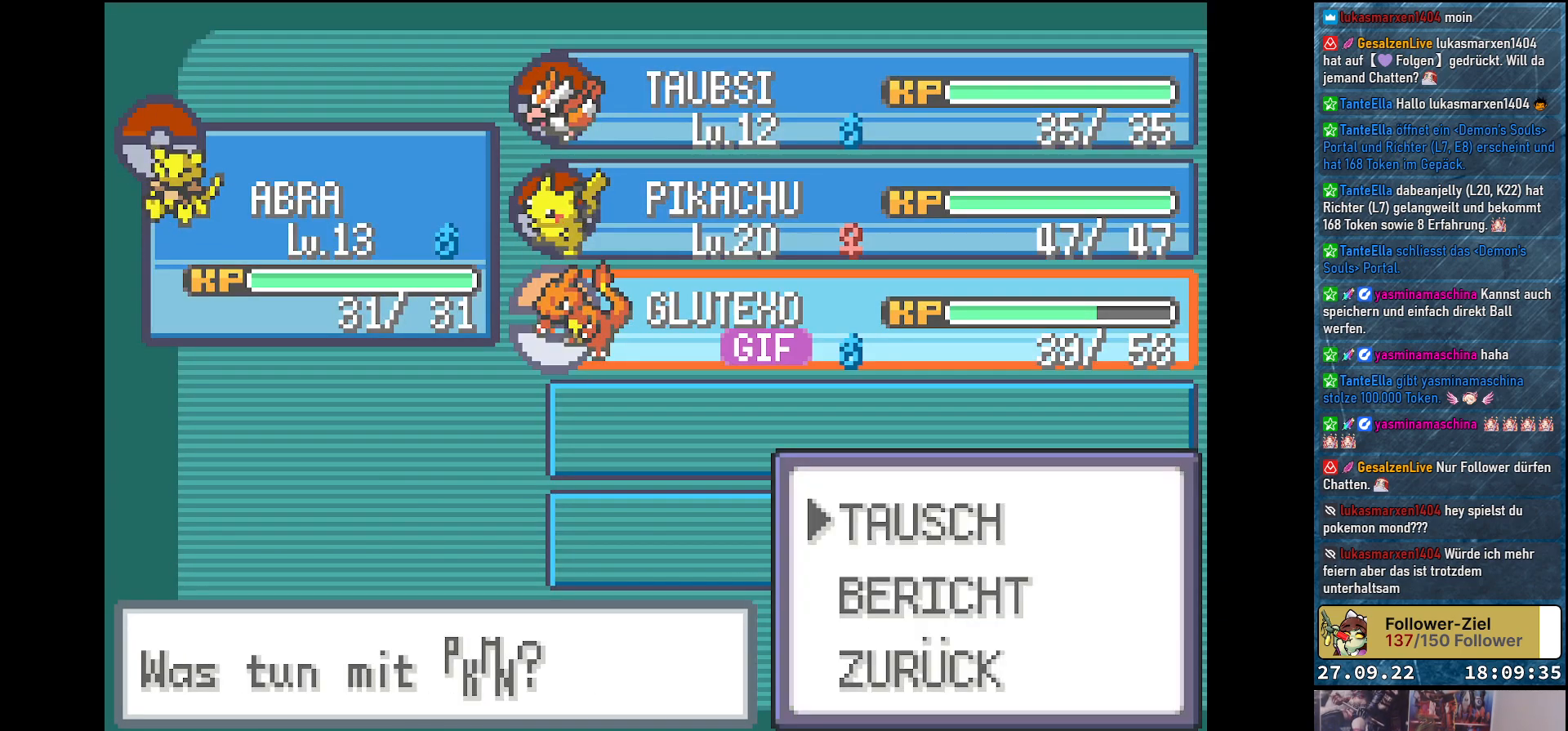
{"buttons": [], "left_stick": "center", "right_stick": "center", "events": [[284, "B", "down"], [367, "B", "up"]]}
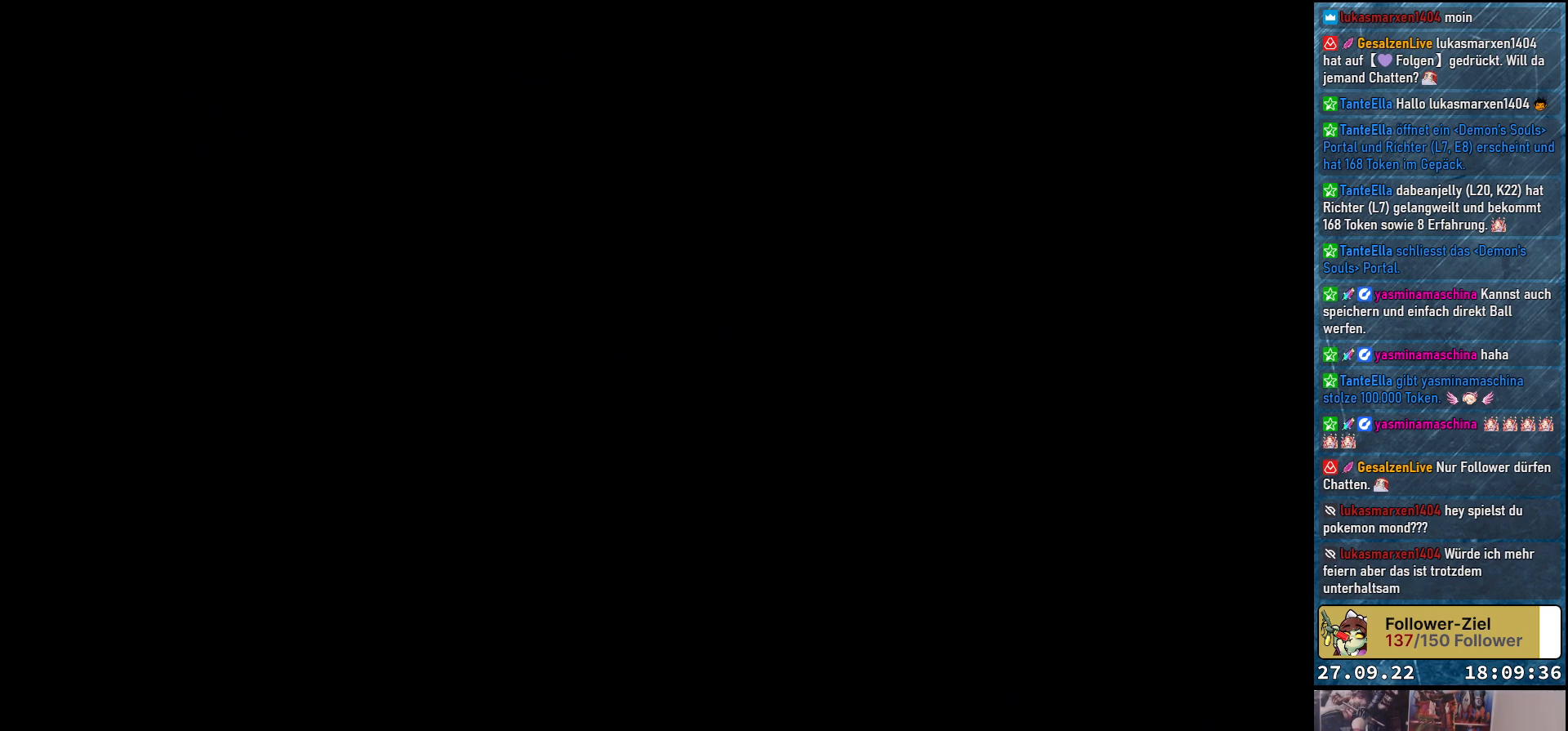
{"buttons": [], "left_stick": "center", "right_stick": "center", "events": []}
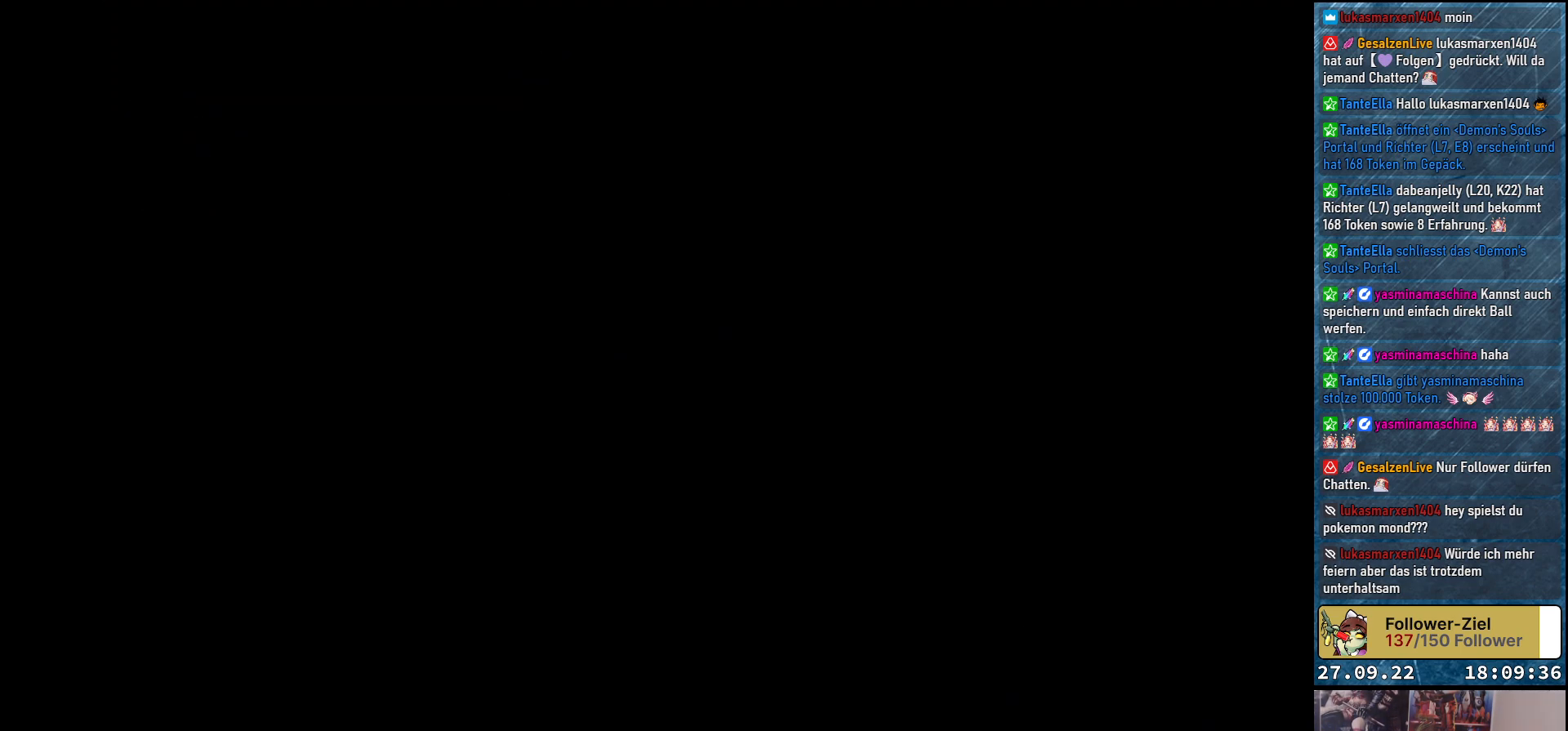
{"buttons": [], "left_stick": "center", "right_stick": "center", "events": []}
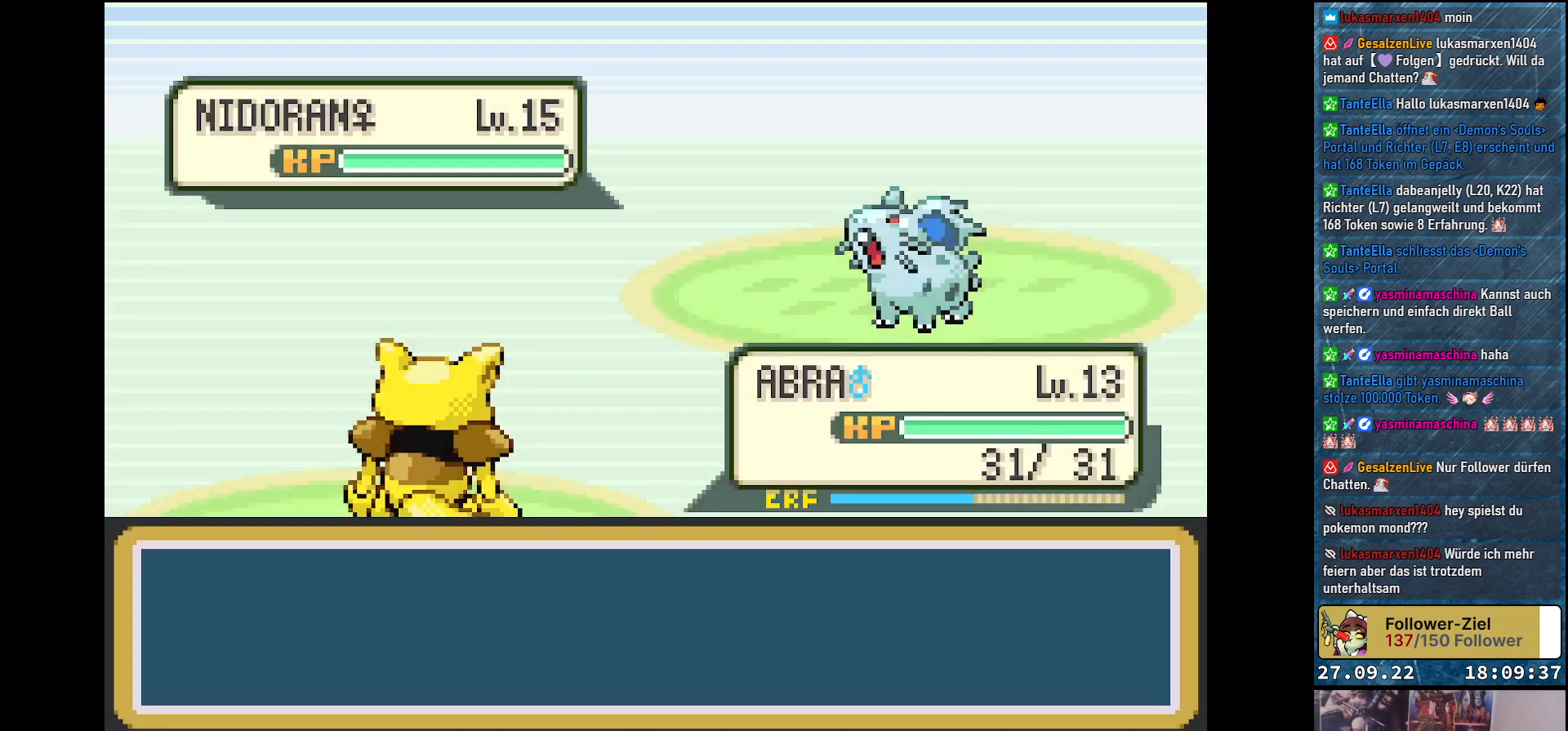
{"buttons": [], "left_stick": "center", "right_stick": "center", "events": []}
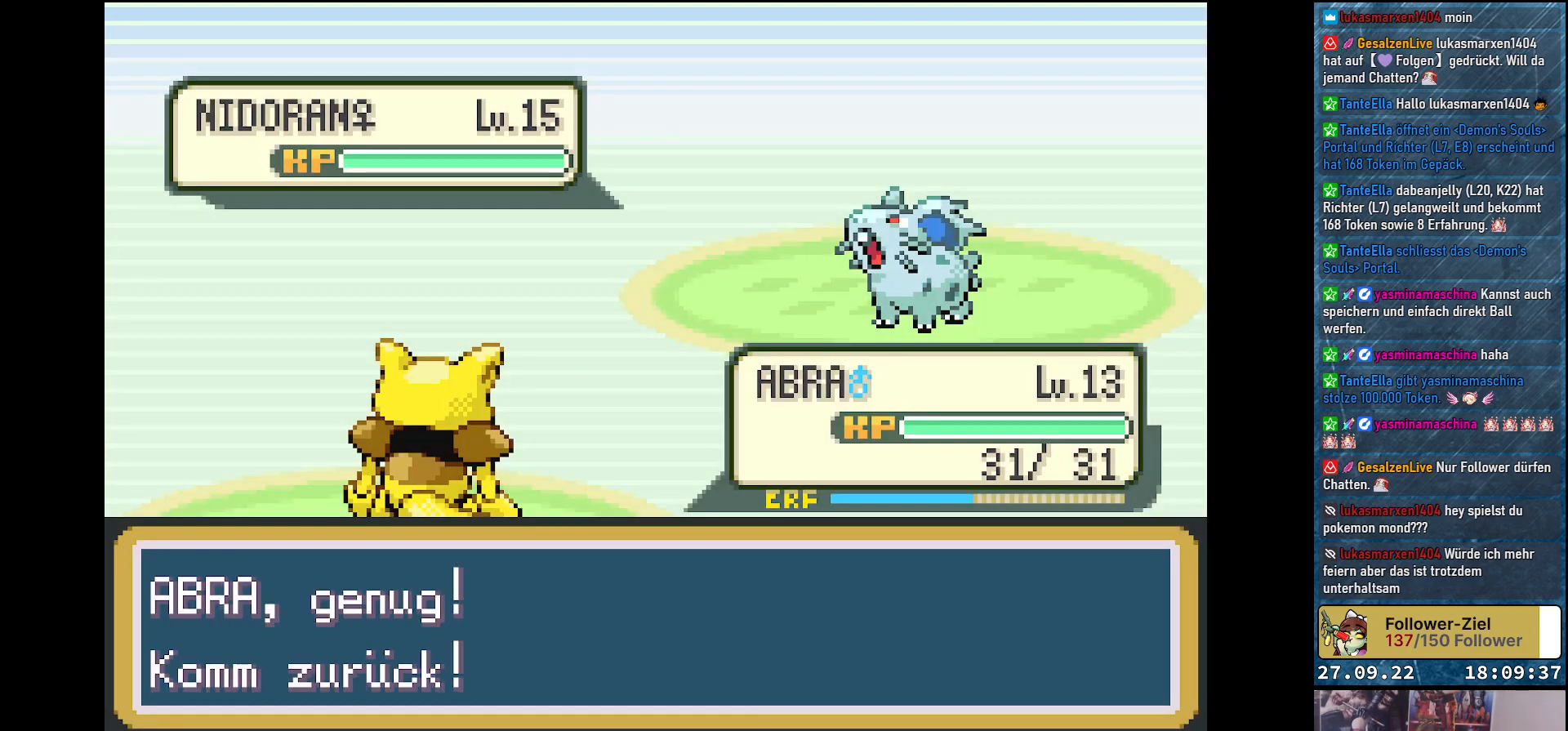
{"buttons": [], "left_stick": "center", "right_stick": "center", "events": []}
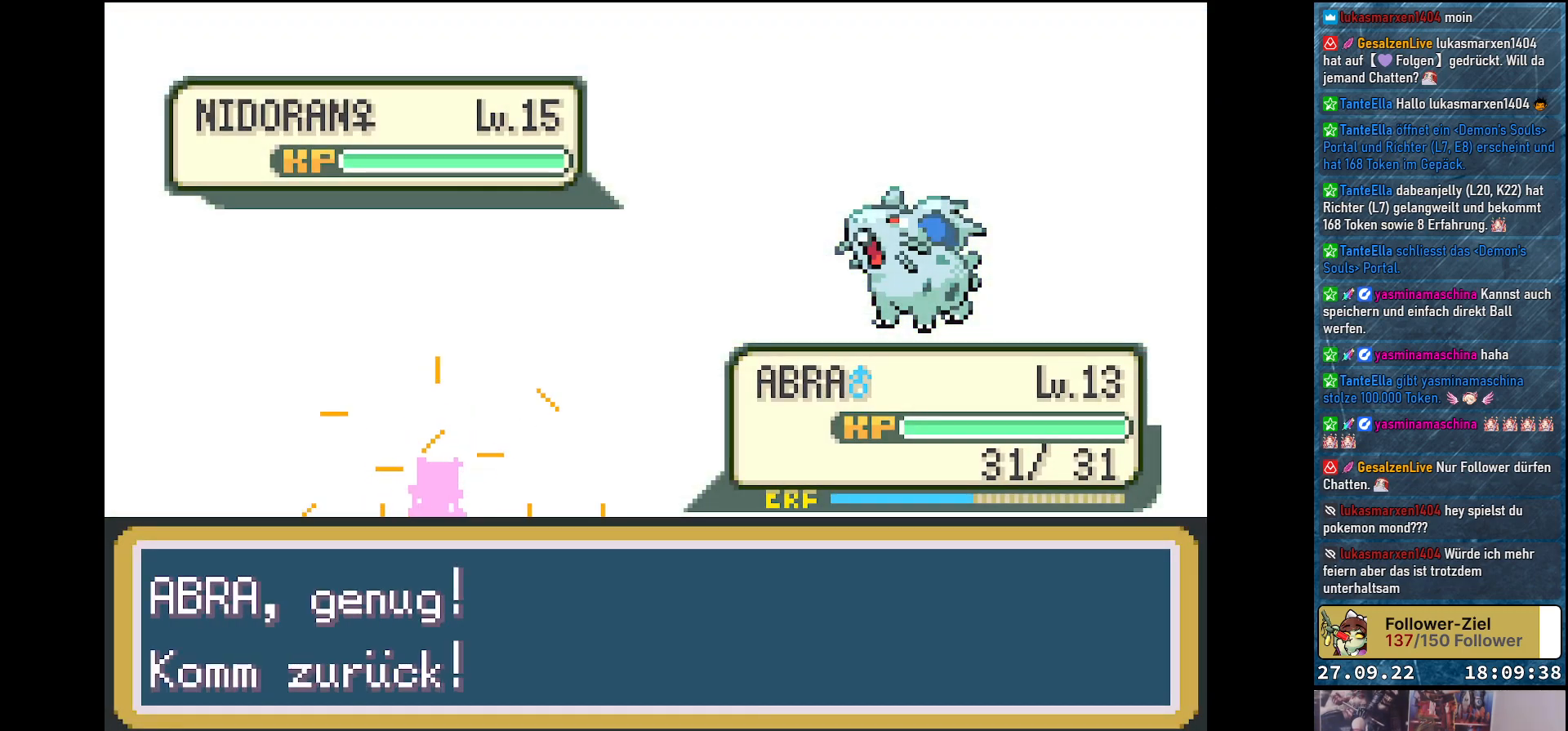
{"buttons": [], "left_stick": "center", "right_stick": "center", "events": []}
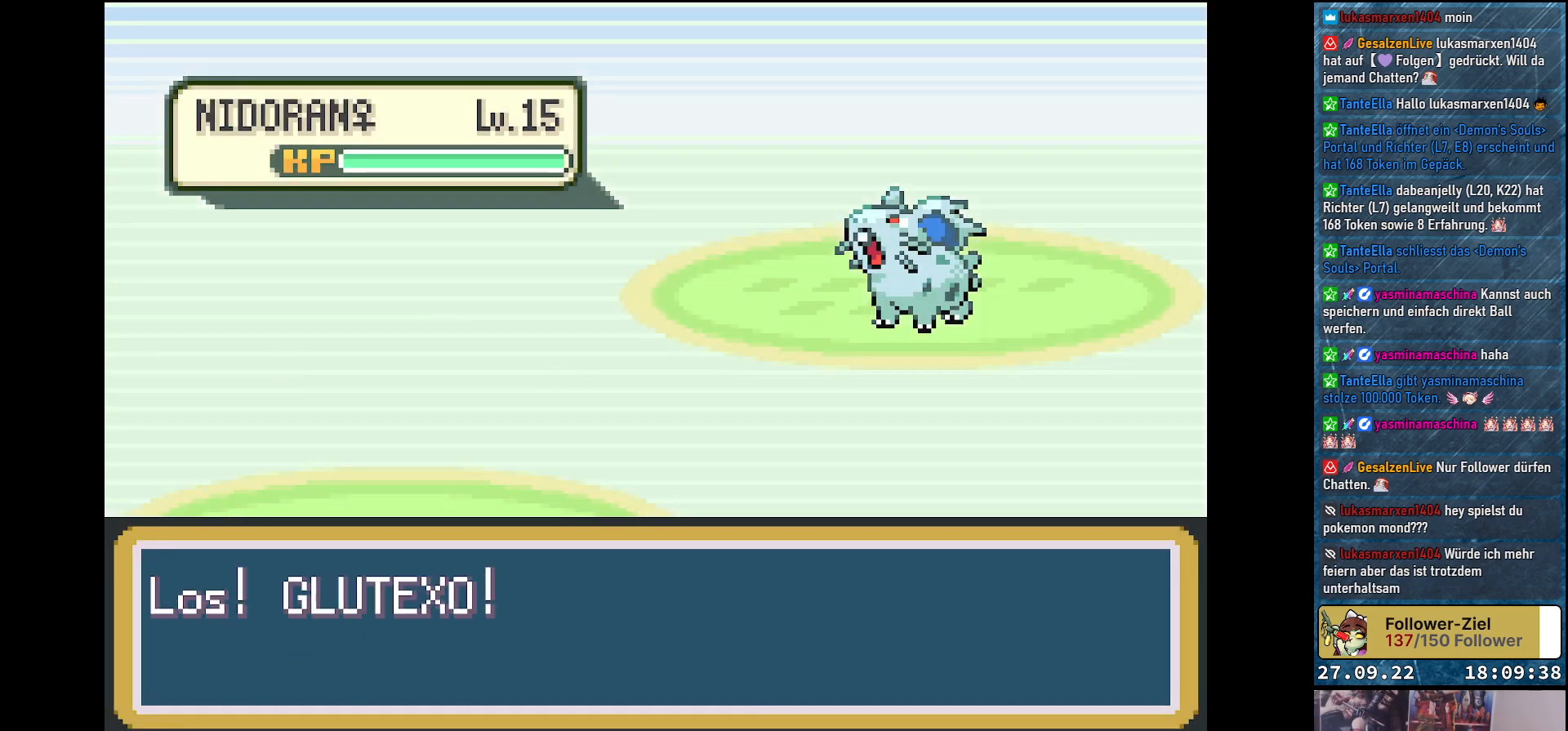
{"buttons": [], "left_stick": "center", "right_stick": "center", "events": []}
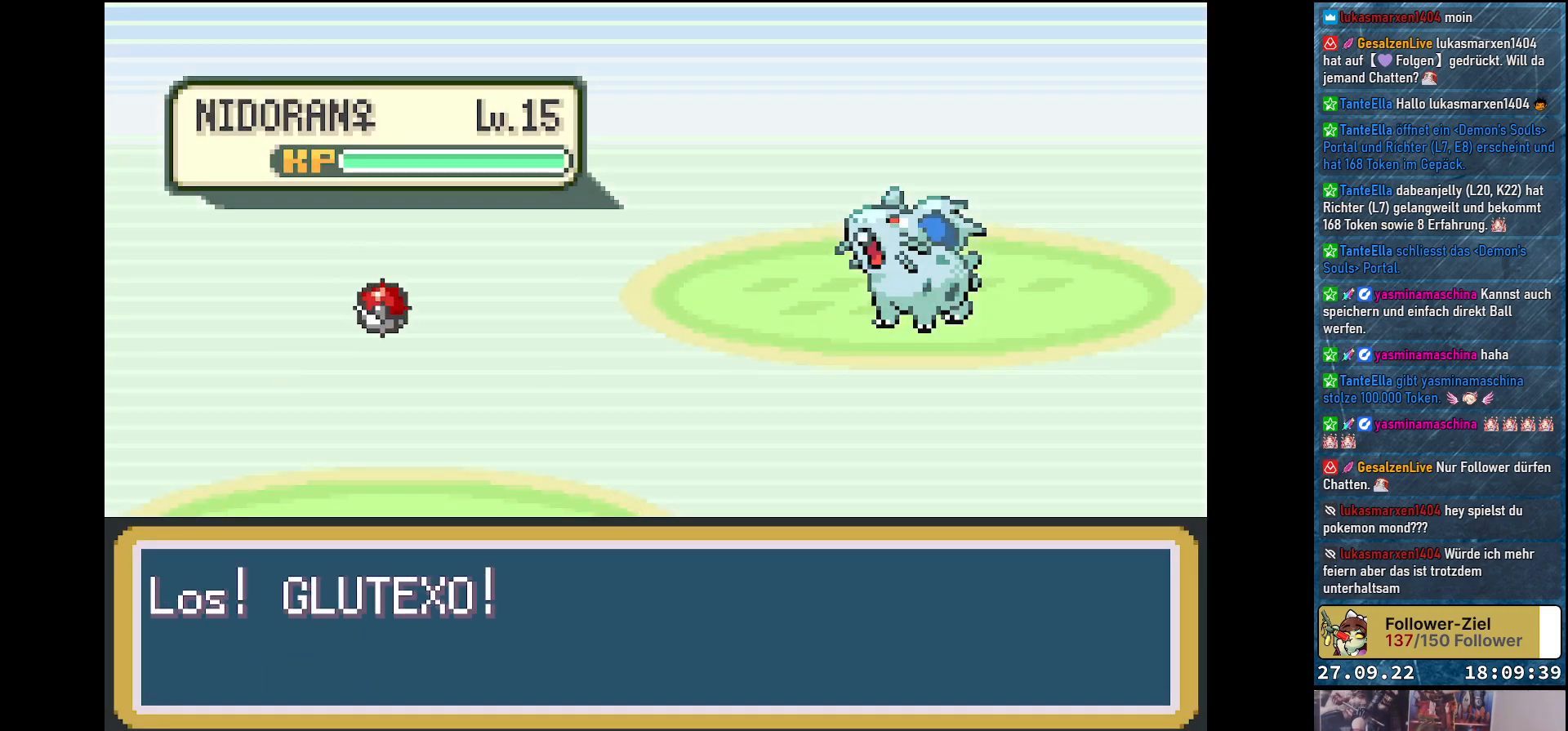
{"buttons": [], "left_stick": "center", "right_stick": "center", "events": []}
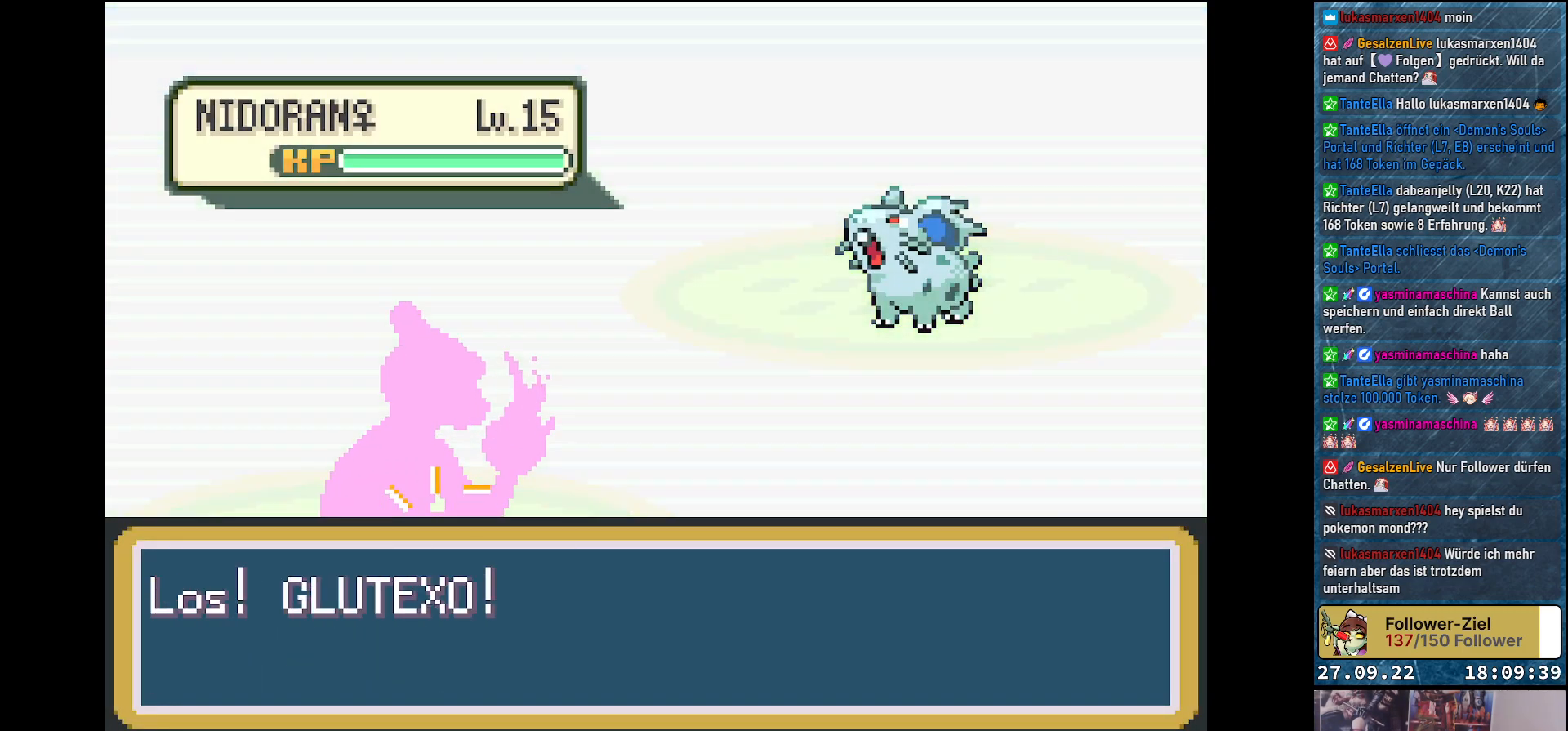
{"buttons": [], "left_stick": "center", "right_stick": "center", "events": []}
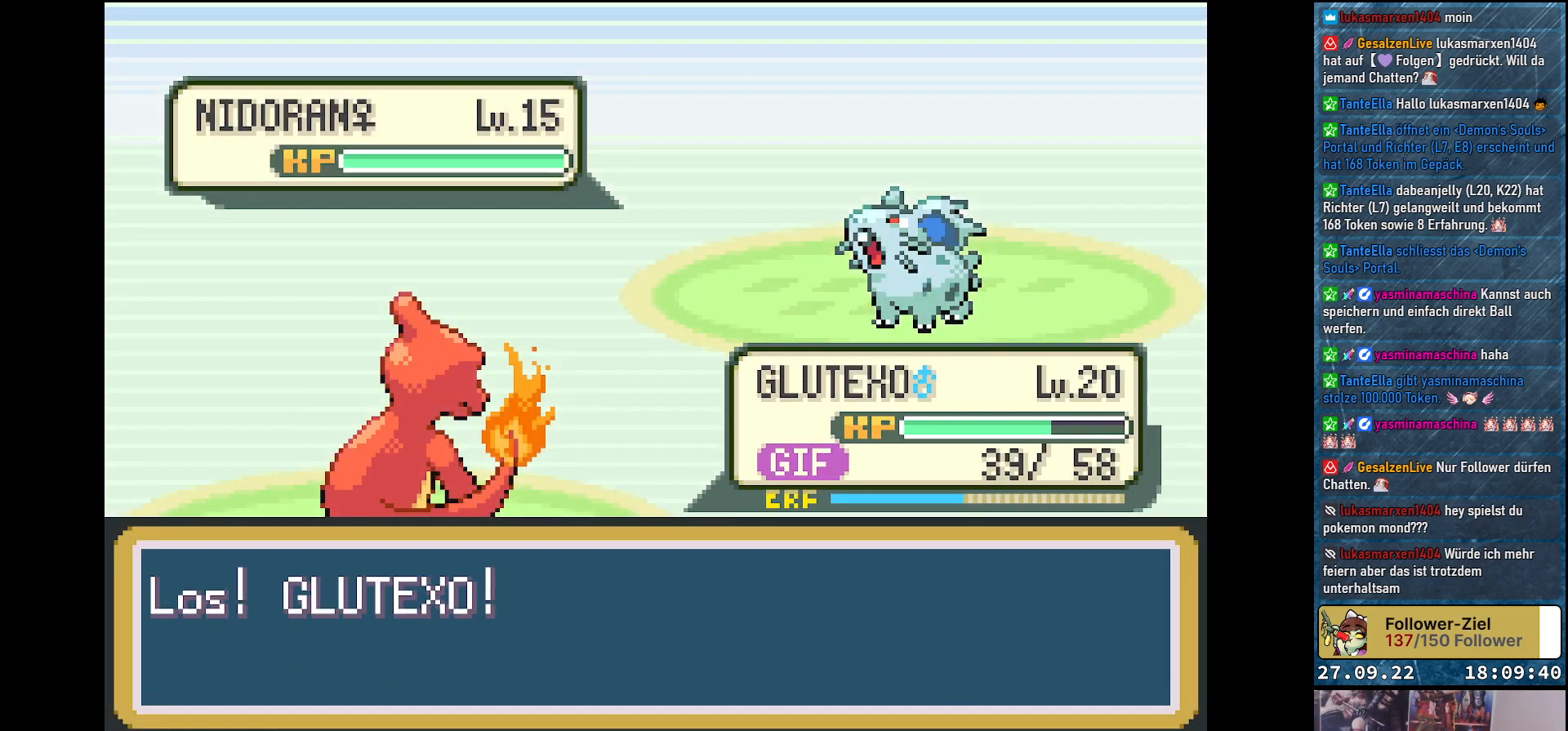
{"buttons": [], "left_stick": "center", "right_stick": "center", "events": []}
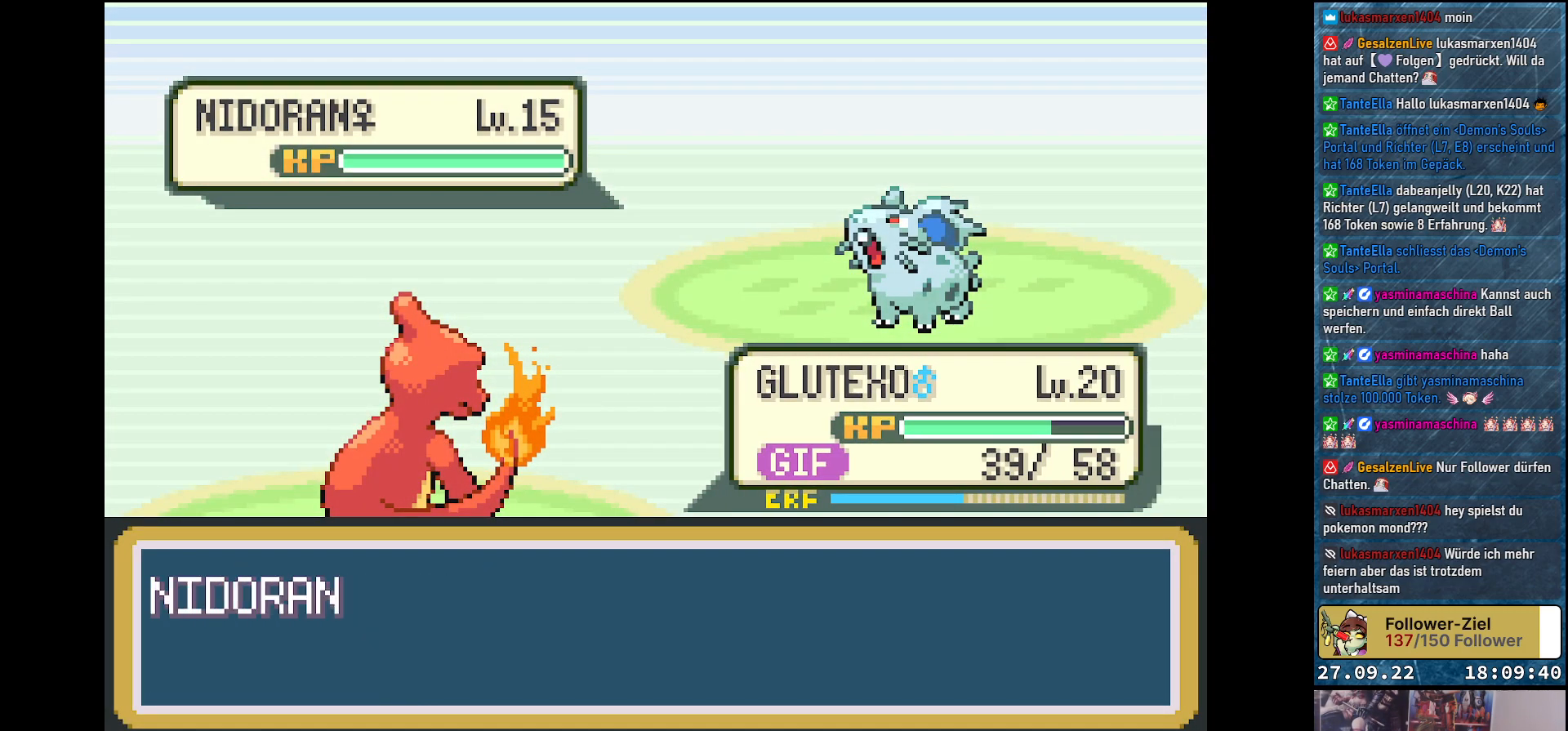
{"buttons": [], "left_stick": "center", "right_stick": "center", "events": []}
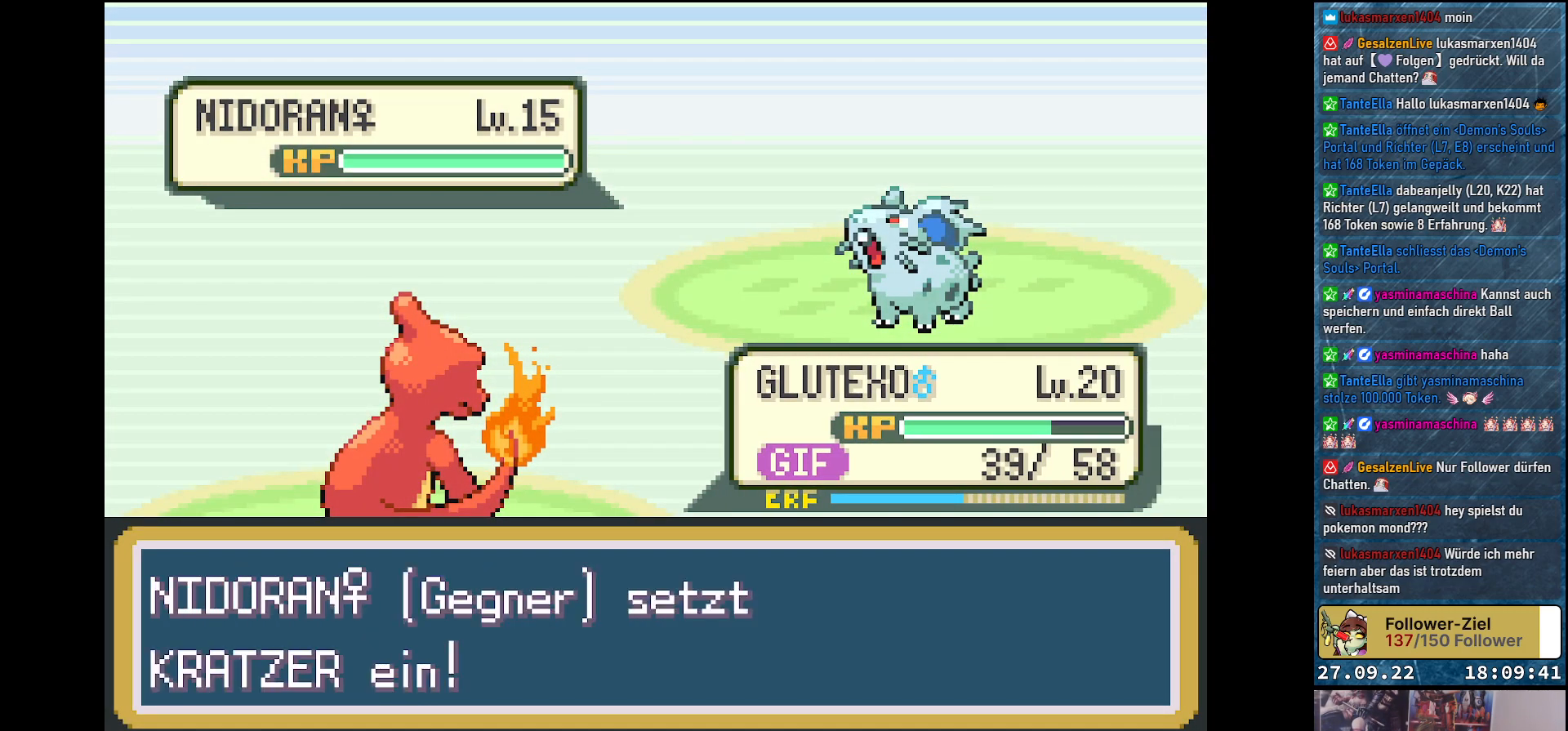
{"buttons": ["B"], "left_stick": "center", "right_stick": "center", "events": [[450, "B", "down"]]}
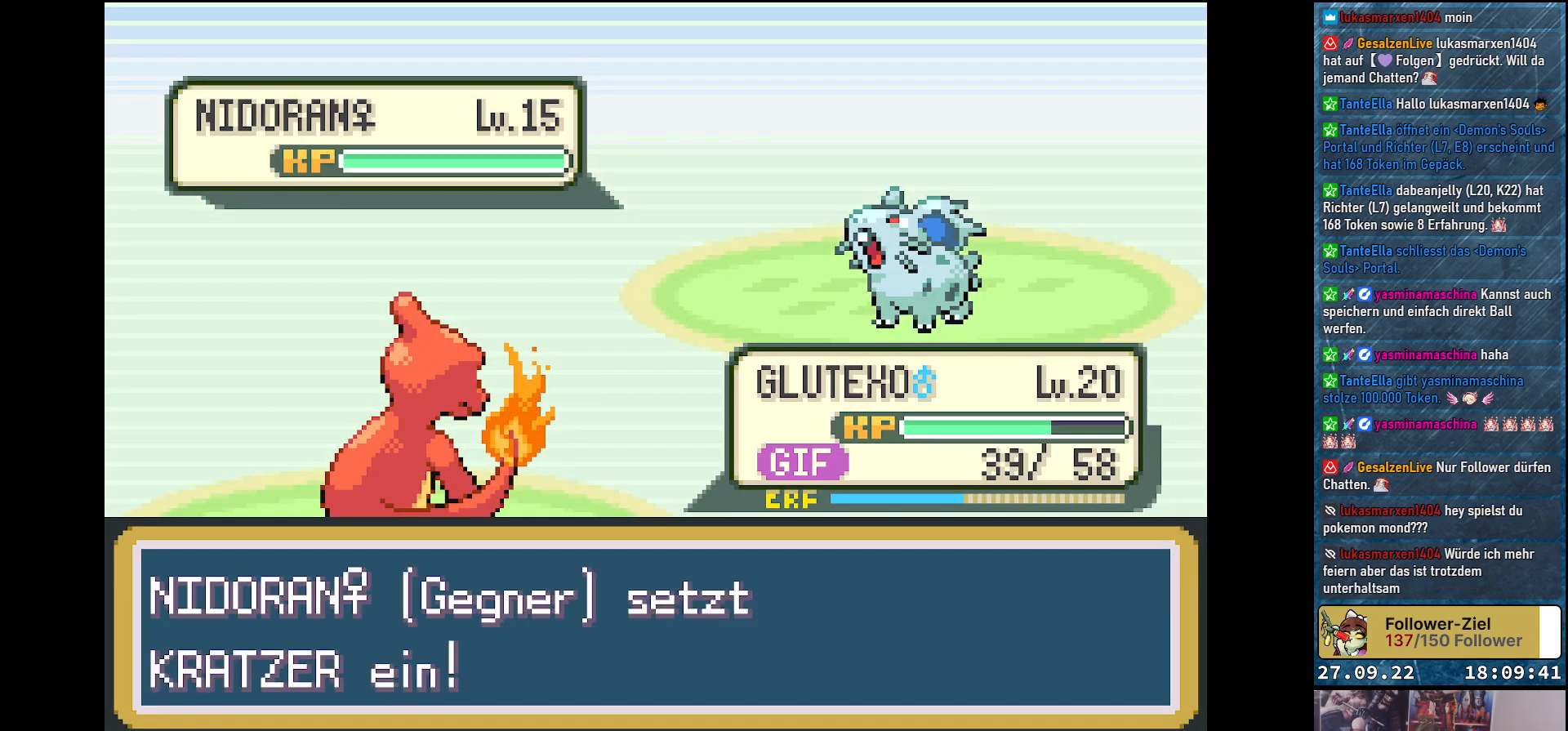
{"buttons": [], "left_stick": "center", "right_stick": "center", "events": [[66, "B", "up"]]}
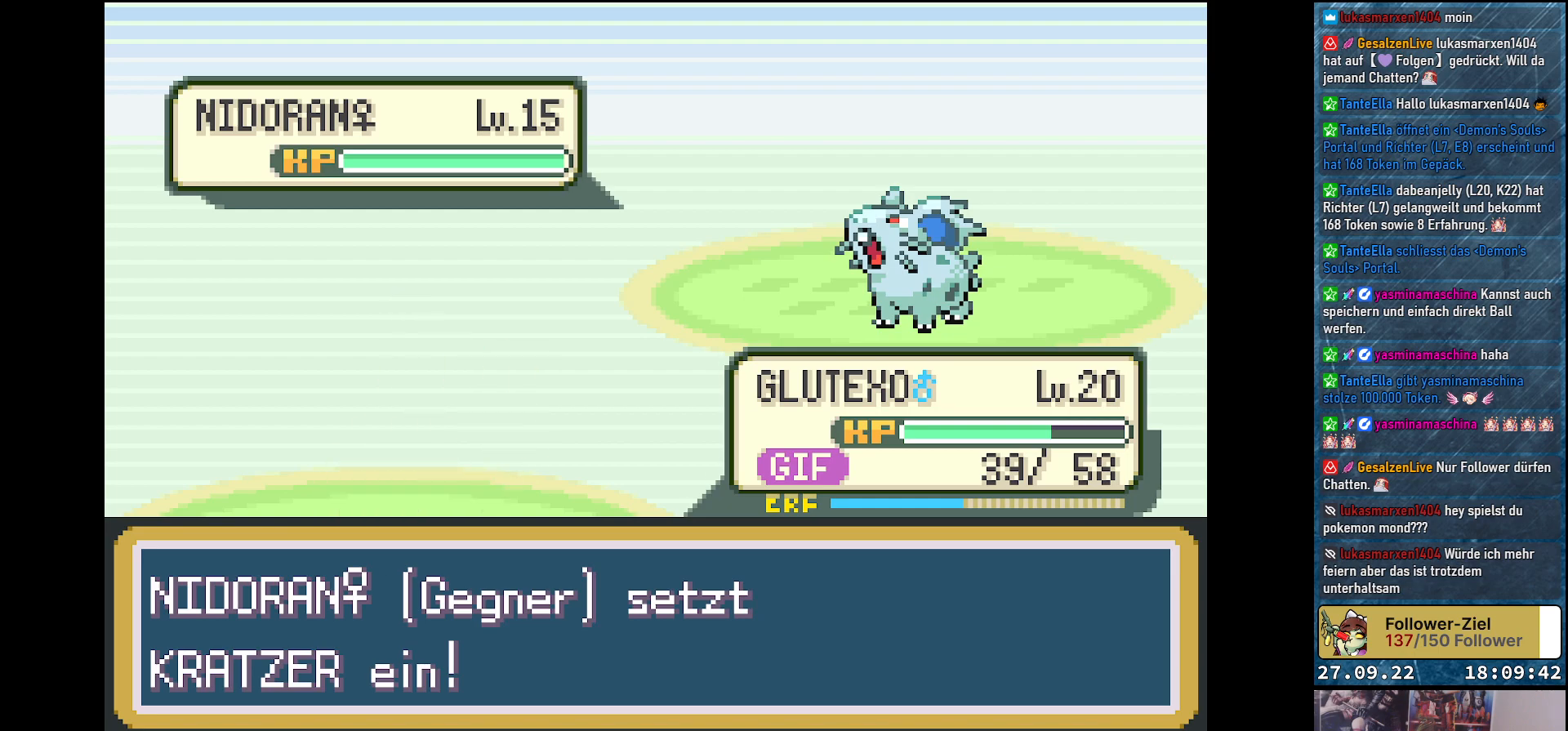
{"buttons": [], "left_stick": "center", "right_stick": "center", "events": []}
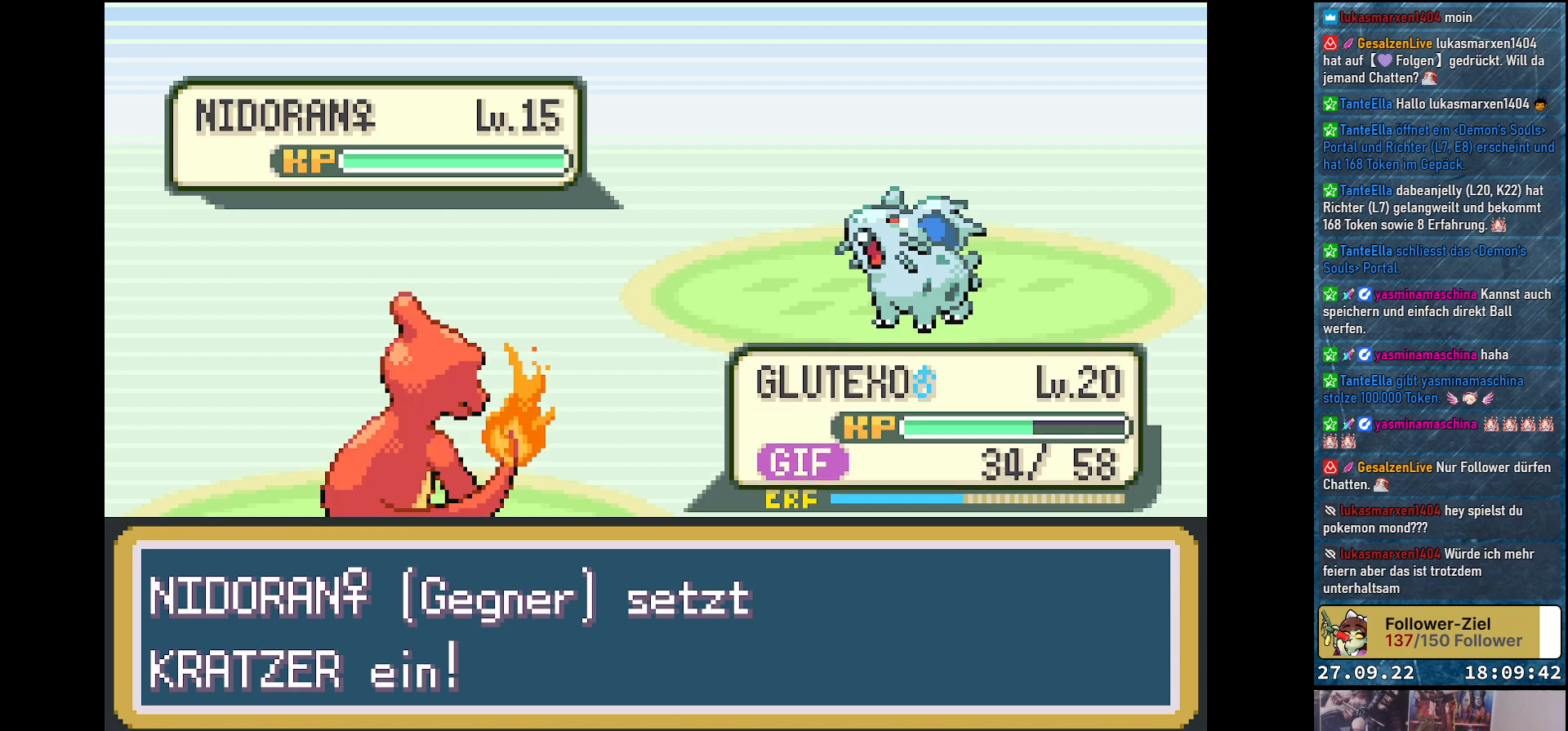
{"buttons": [], "left_stick": "center", "right_stick": "center", "events": []}
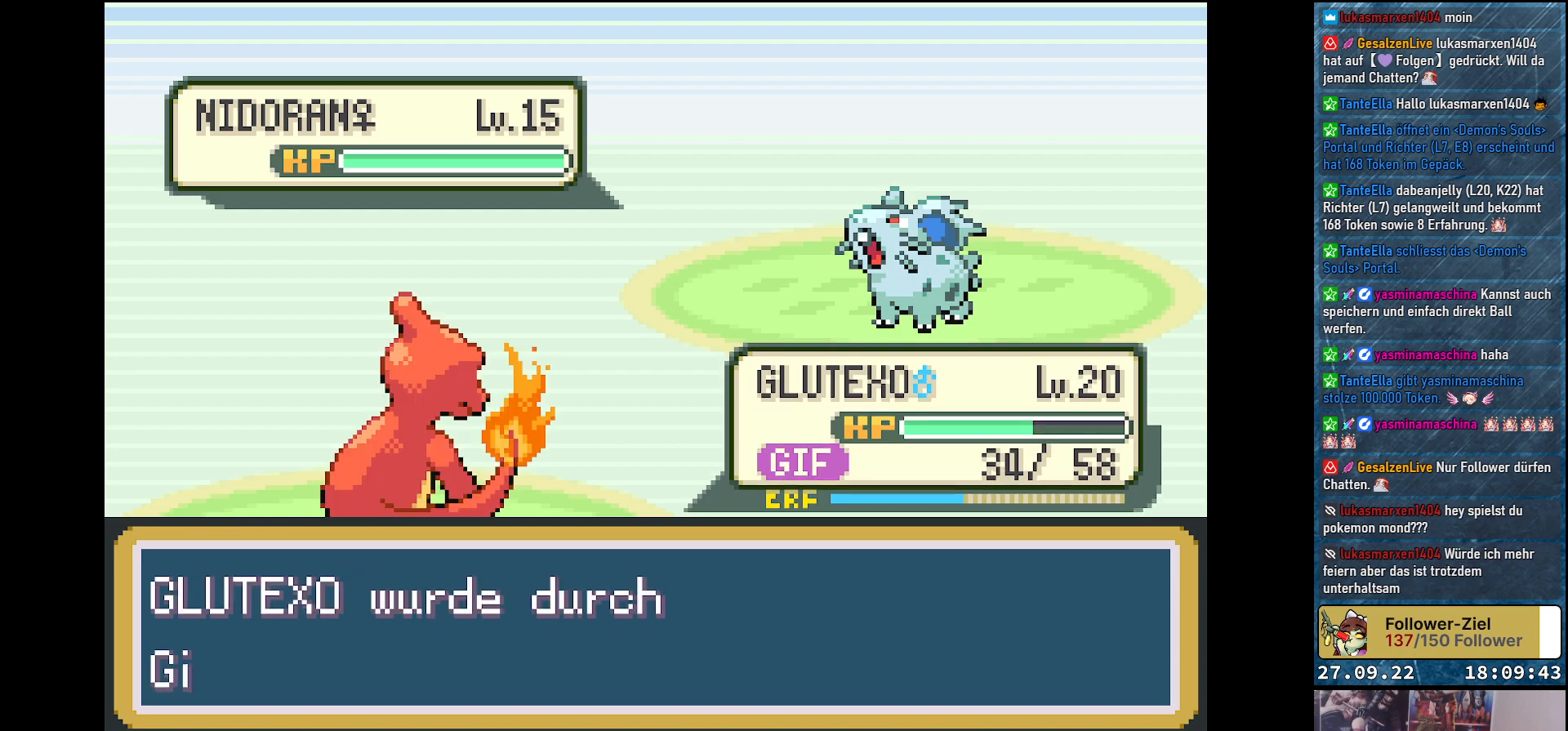
{"buttons": [], "left_stick": "center", "right_stick": "center", "events": []}